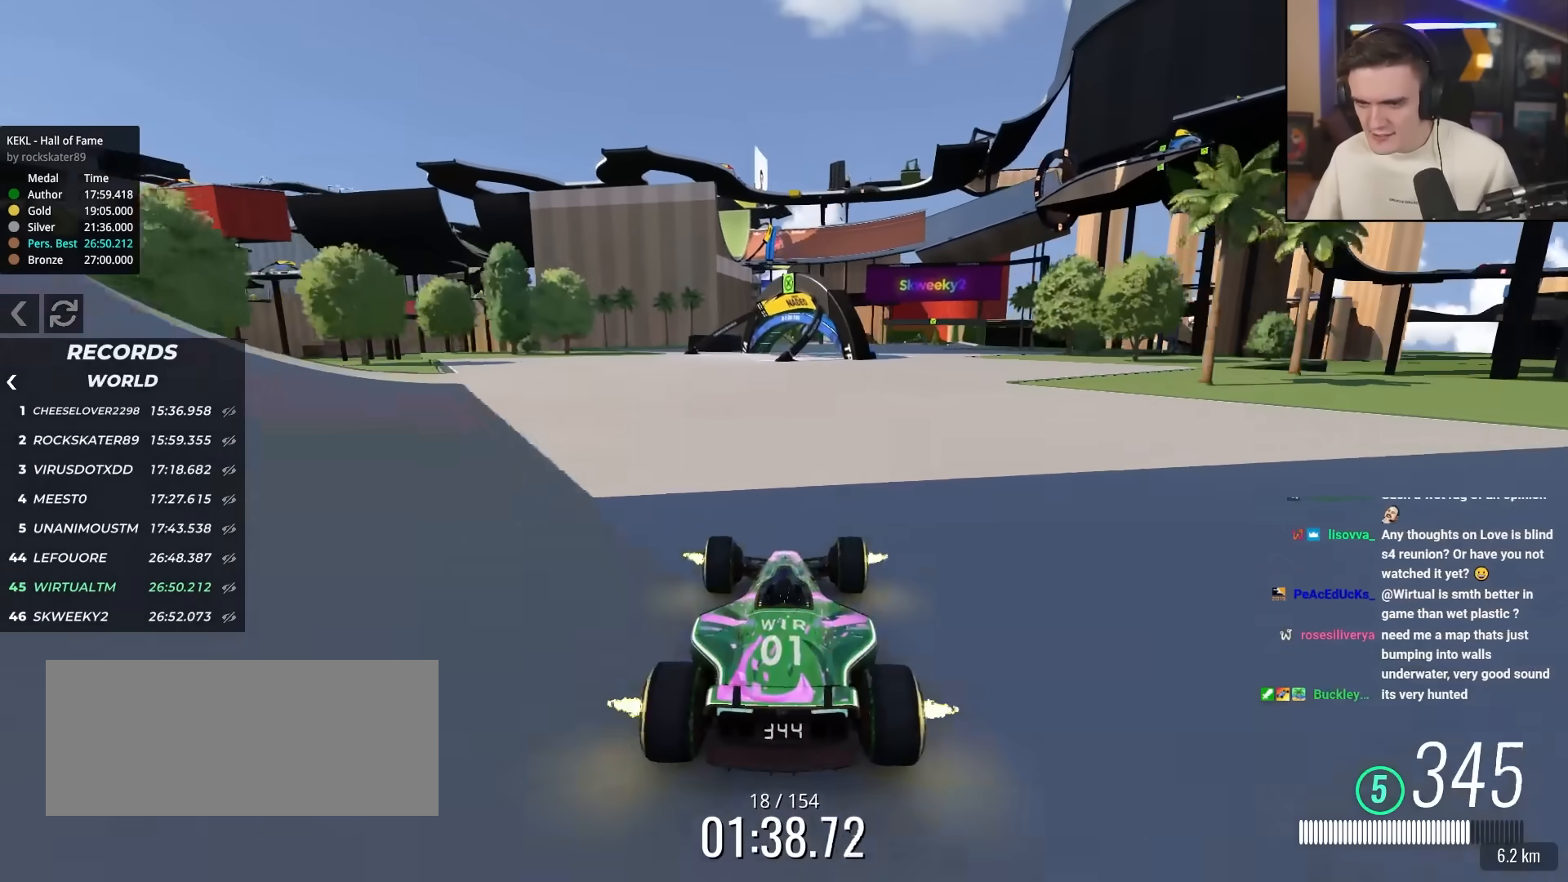
Gameplay with keyboard; each line is a JSON object with the keys held at the frame after it. "events" lists presses ("down") and releases ("up") of "brake", "down", "left", "right" and "up" between this image and that frame as [ms after this image, input, new state], when the widget could be followed in between. No other keys are recorded. Mouse input is not recorded. Key names are as the overlay labels them; some are game actions (e.g. jump) rather than physical keys.
{"keys": ["up"], "events": [[183, "right", "up"], [283, "left", "down"], [467, "left", "up"]]}
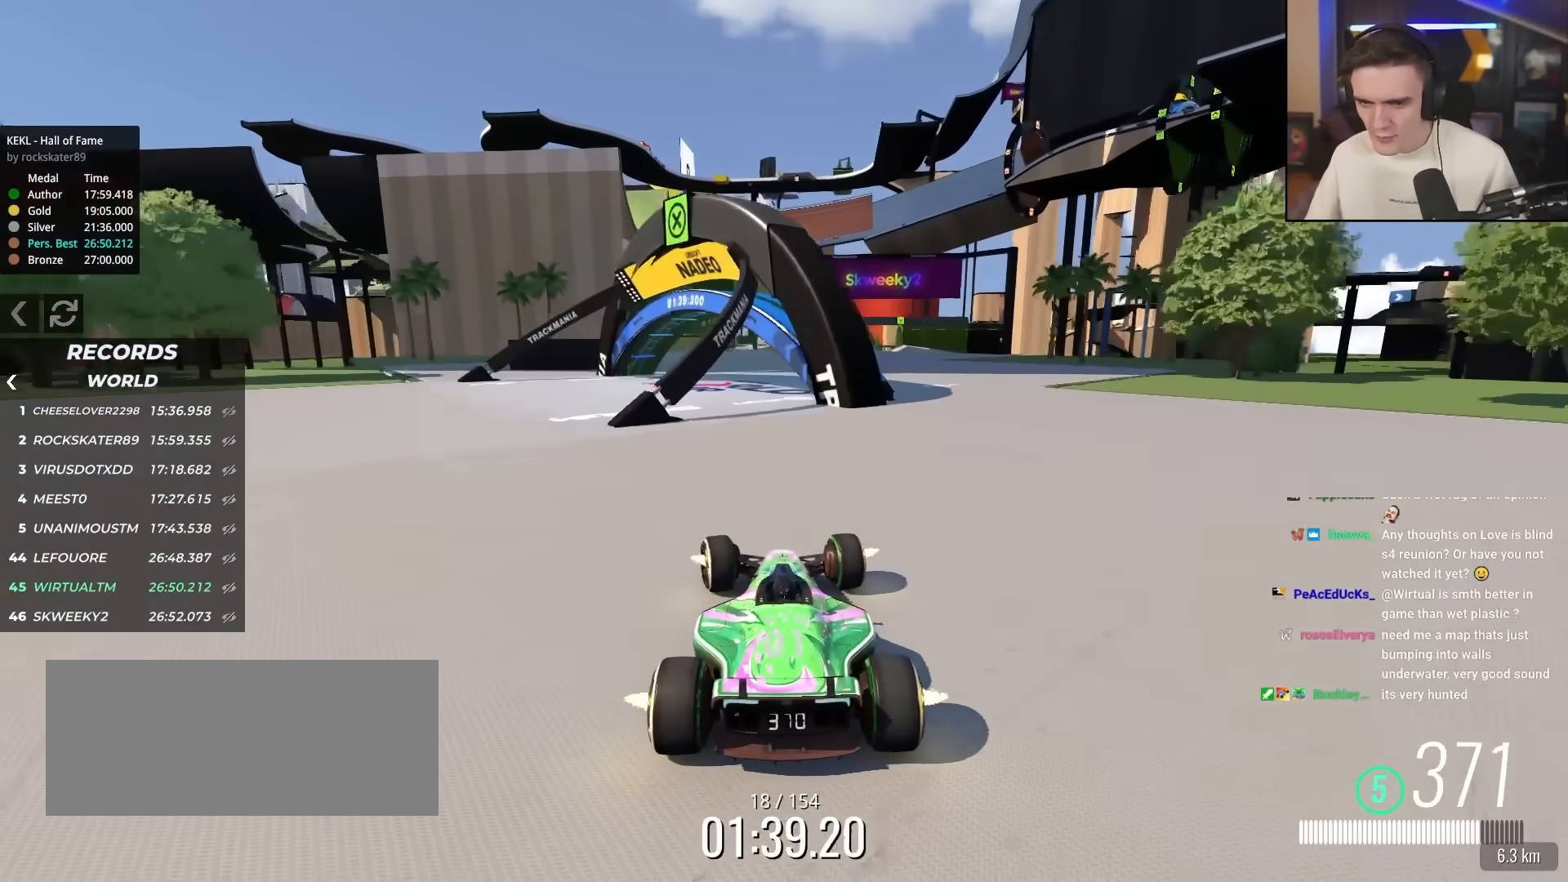
{"keys": ["up"], "events": [[17, "right", "down"], [250, "right", "up"], [333, "right", "down"], [483, "right", "up"]]}
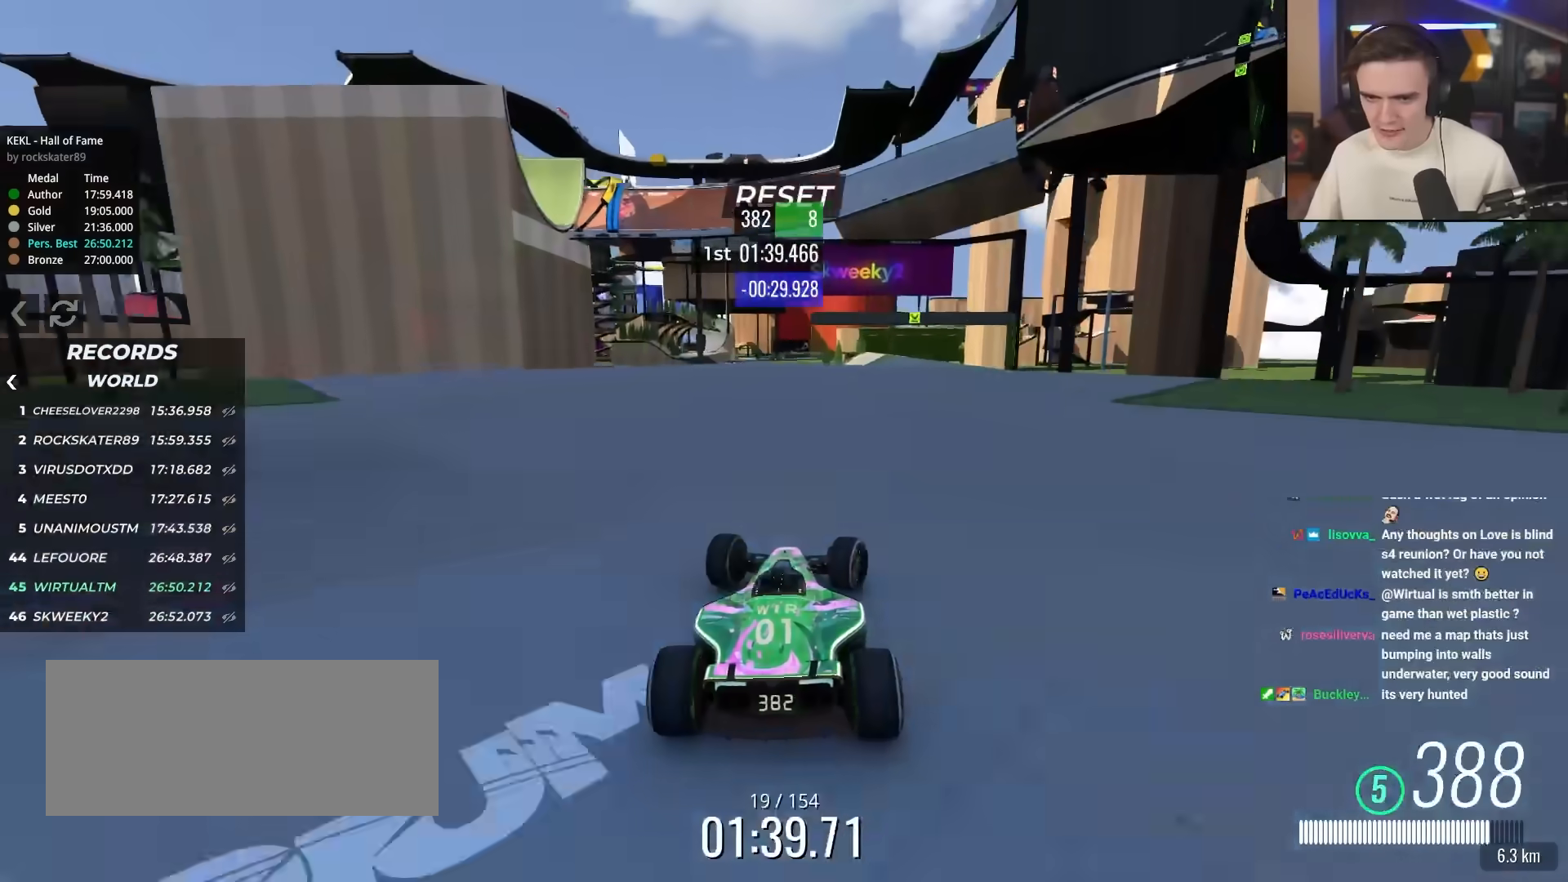
{"keys": ["up"], "events": [[217, "right", "down"], [350, "right", "up"], [400, "left", "down"], [500, "left", "up"]]}
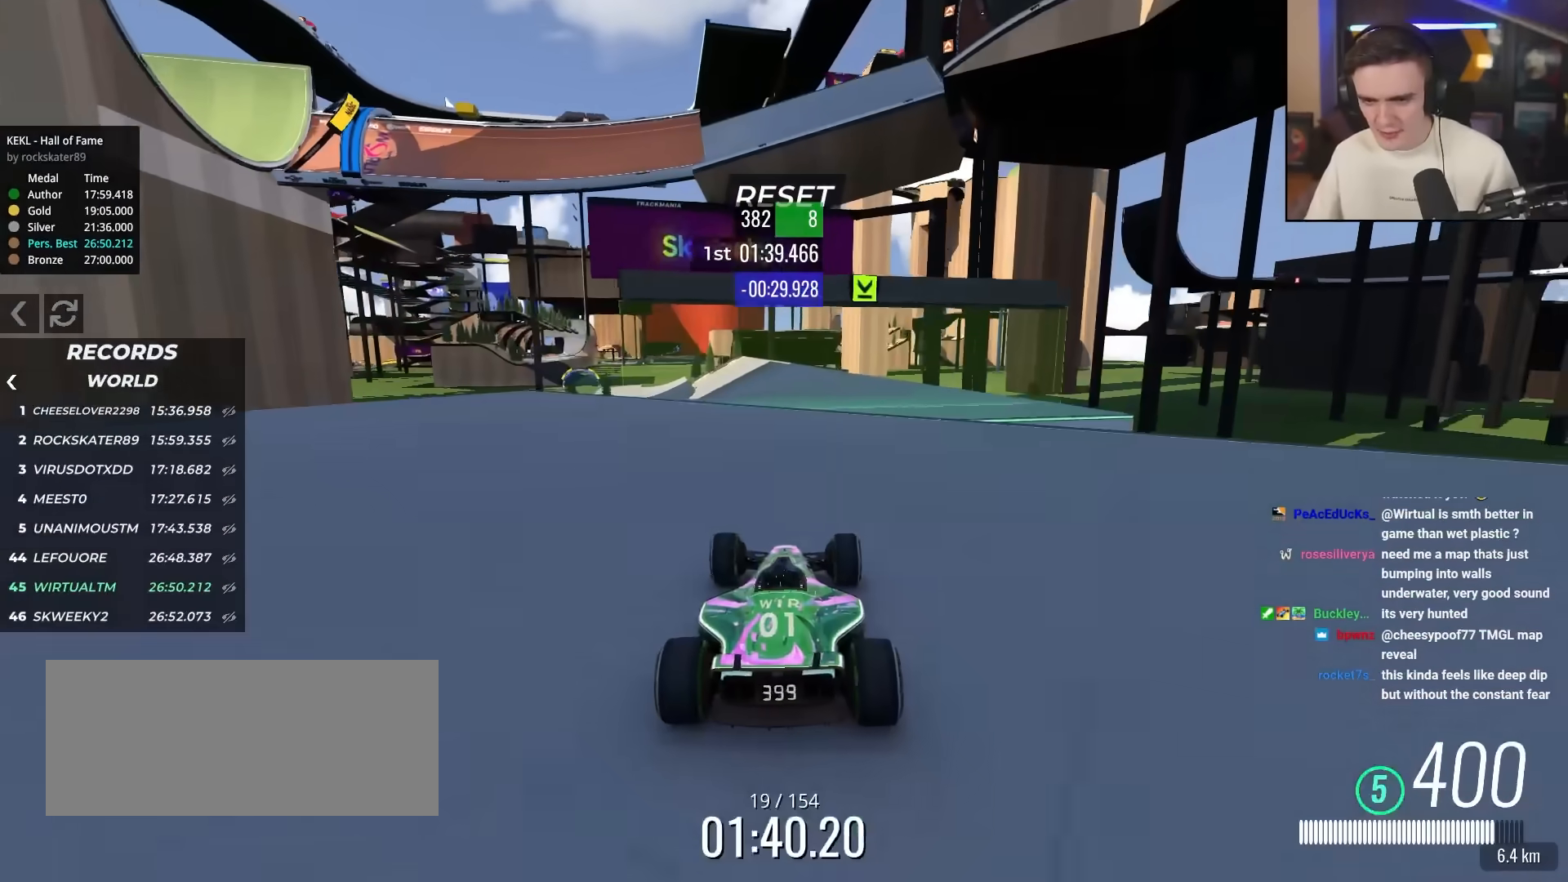
{"keys": ["up"], "events": [[100, "left", "down"], [183, "left", "up"]]}
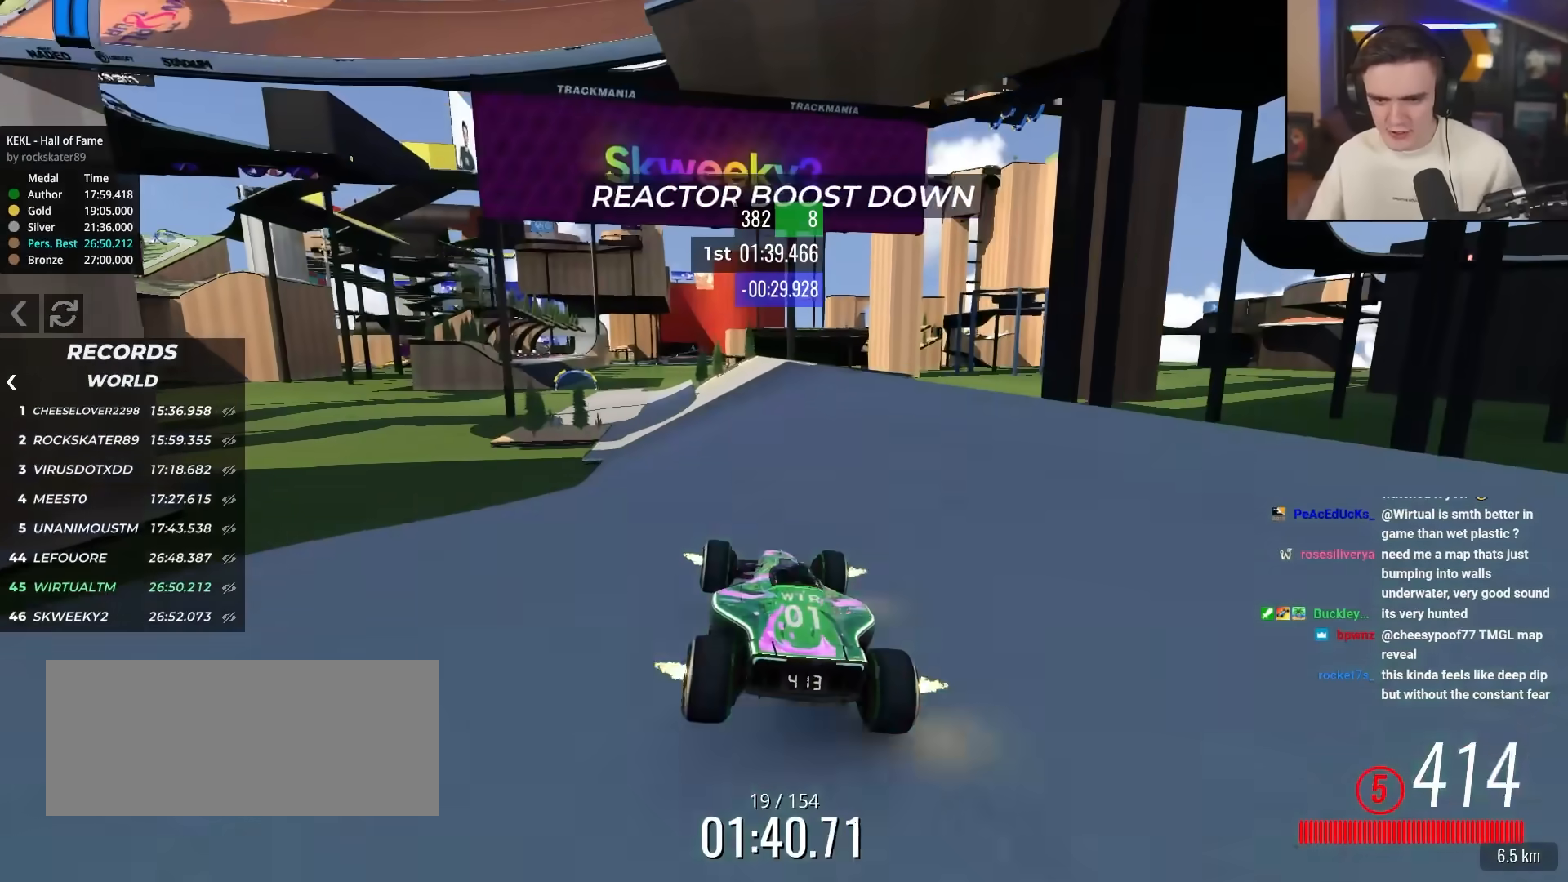
{"keys": ["left", "up"], "events": [[167, "left", "down"], [250, "left", "up"], [383, "right", "down"], [433, "right", "up"], [483, "left", "down"]]}
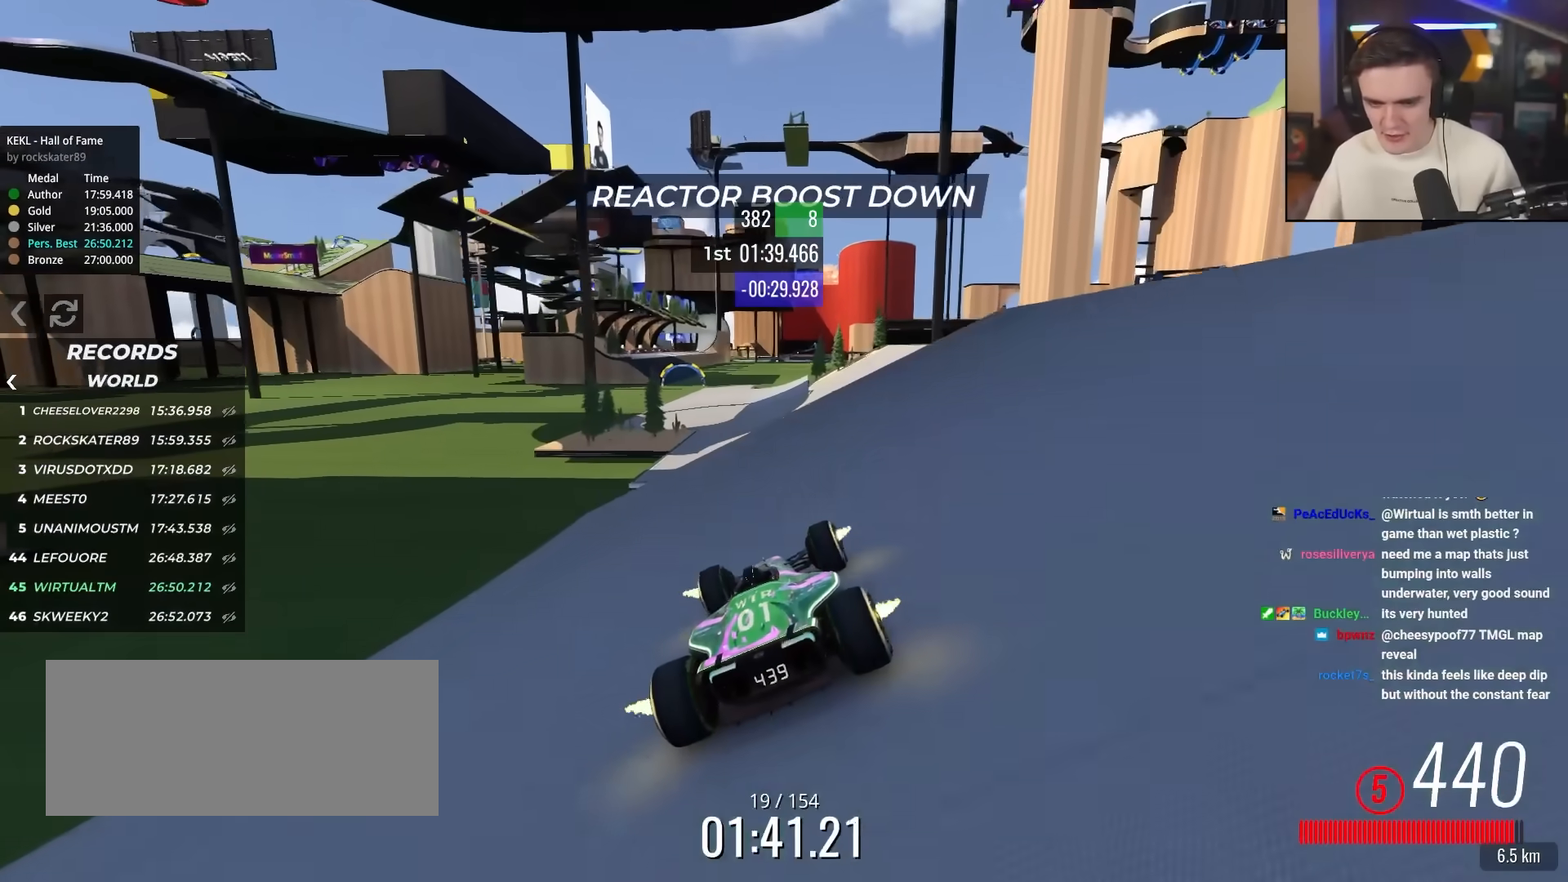
{"keys": ["up"], "events": [[167, "left", "up"], [267, "right", "down"], [317, "right", "up"]]}
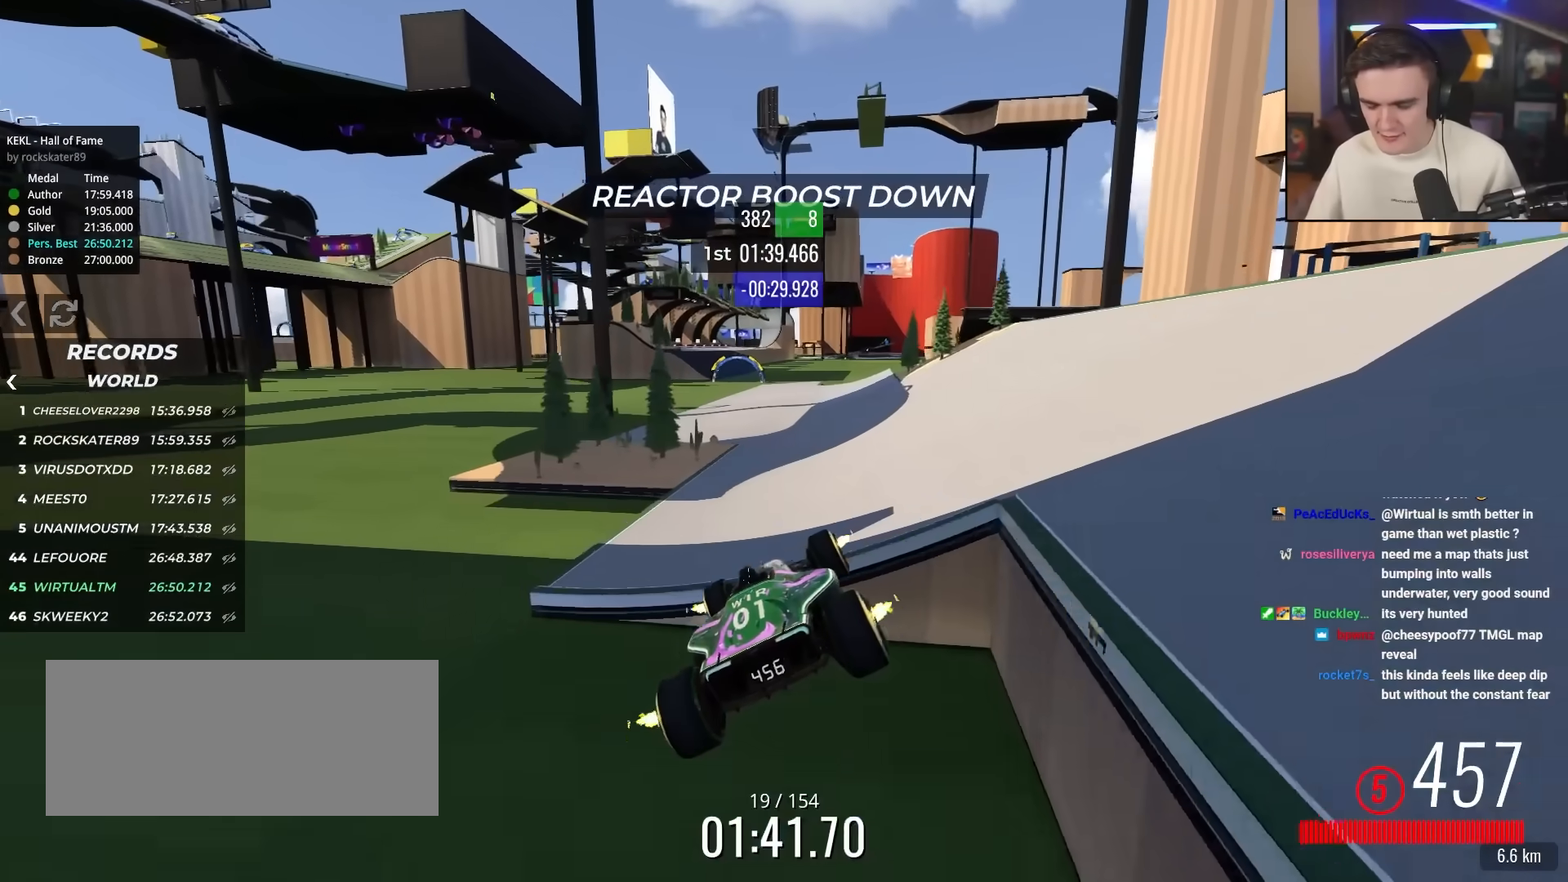
{"keys": ["up"], "events": []}
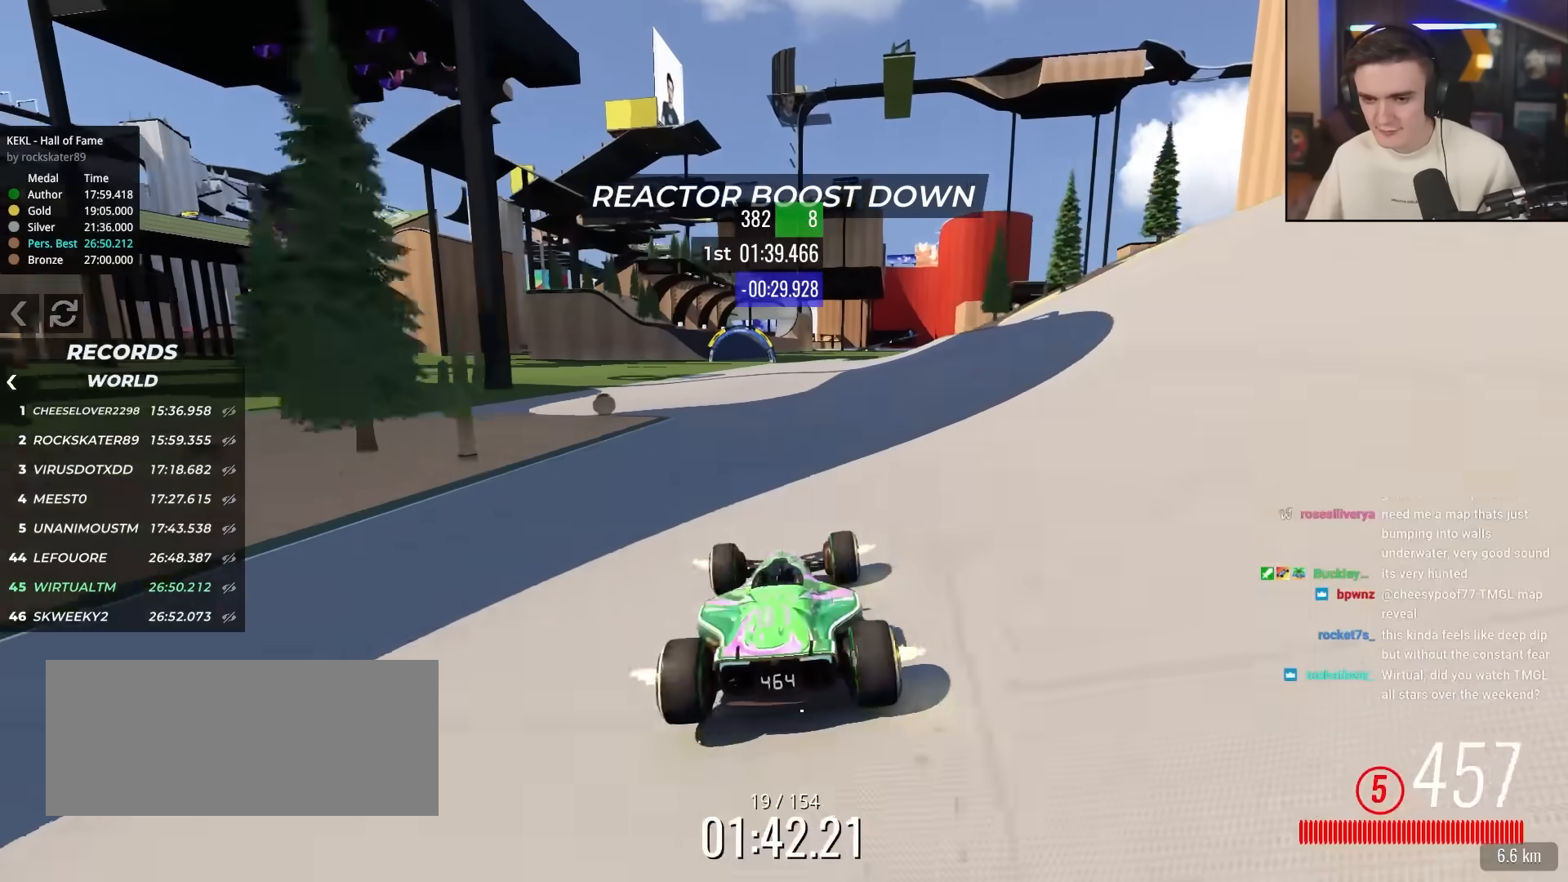
{"keys": ["left", "up"], "events": [[150, "left", "down"], [250, "left", "up"], [483, "left", "down"]]}
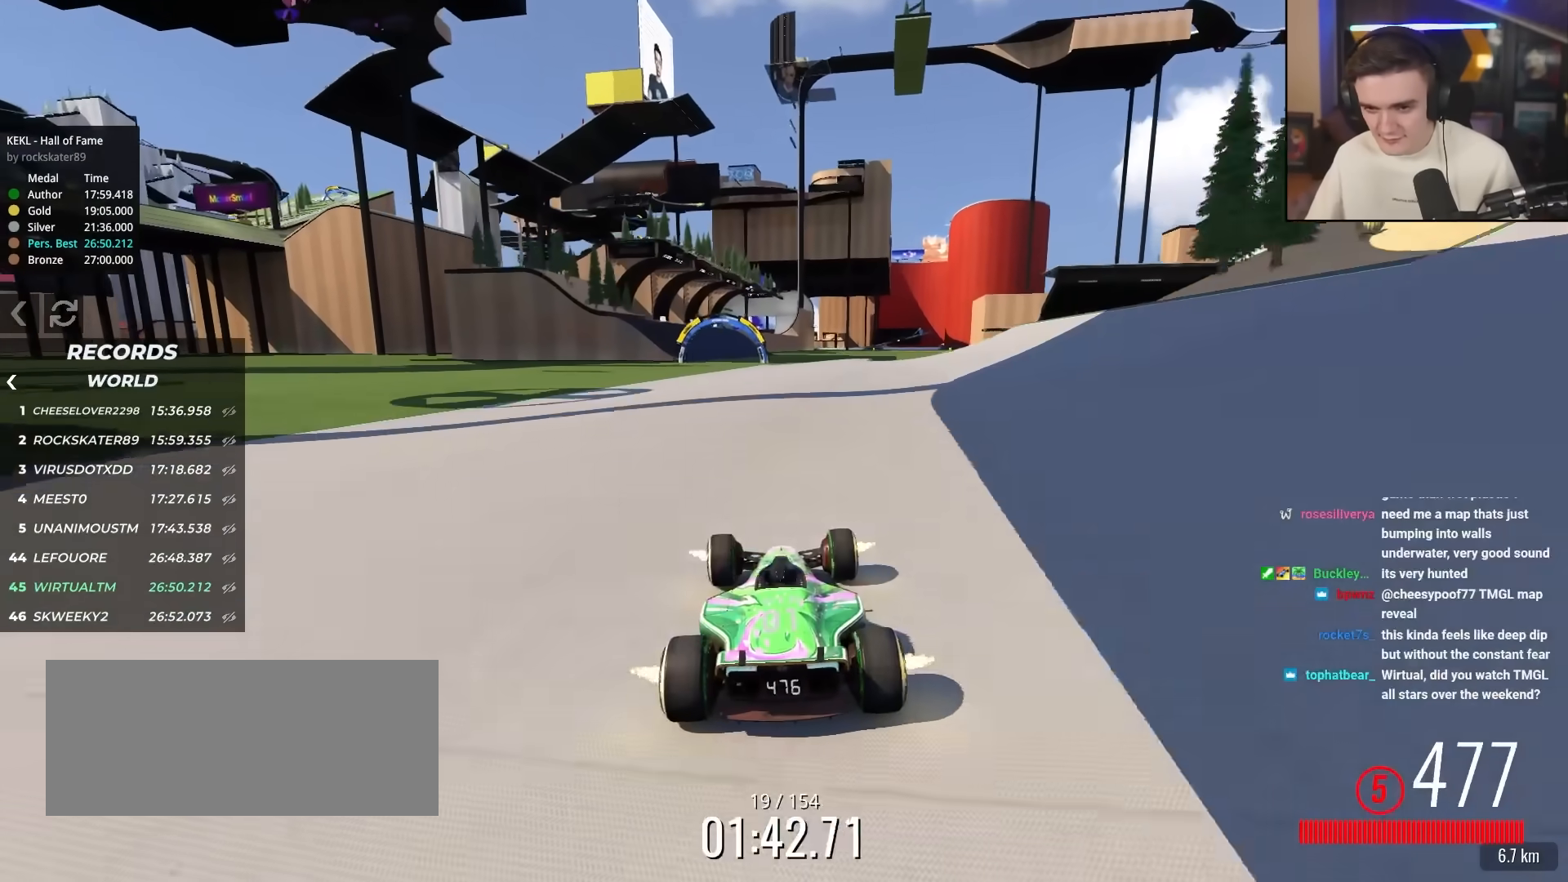
{"keys": ["up"], "events": [[133, "left", "up"]]}
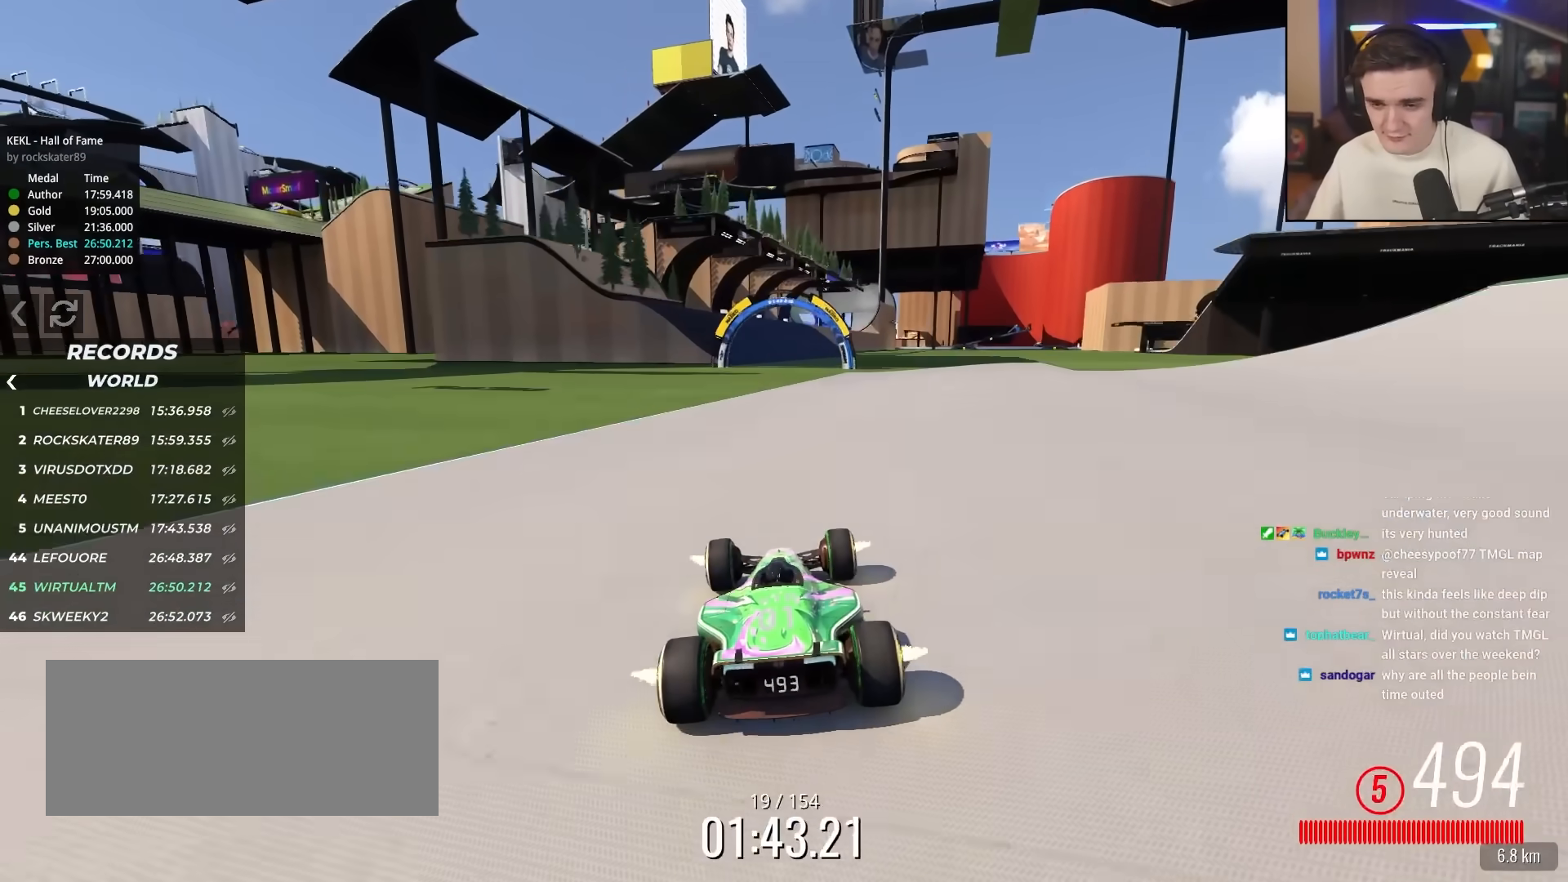
{"keys": ["up"], "events": [[333, "left", "down"], [467, "left", "up"]]}
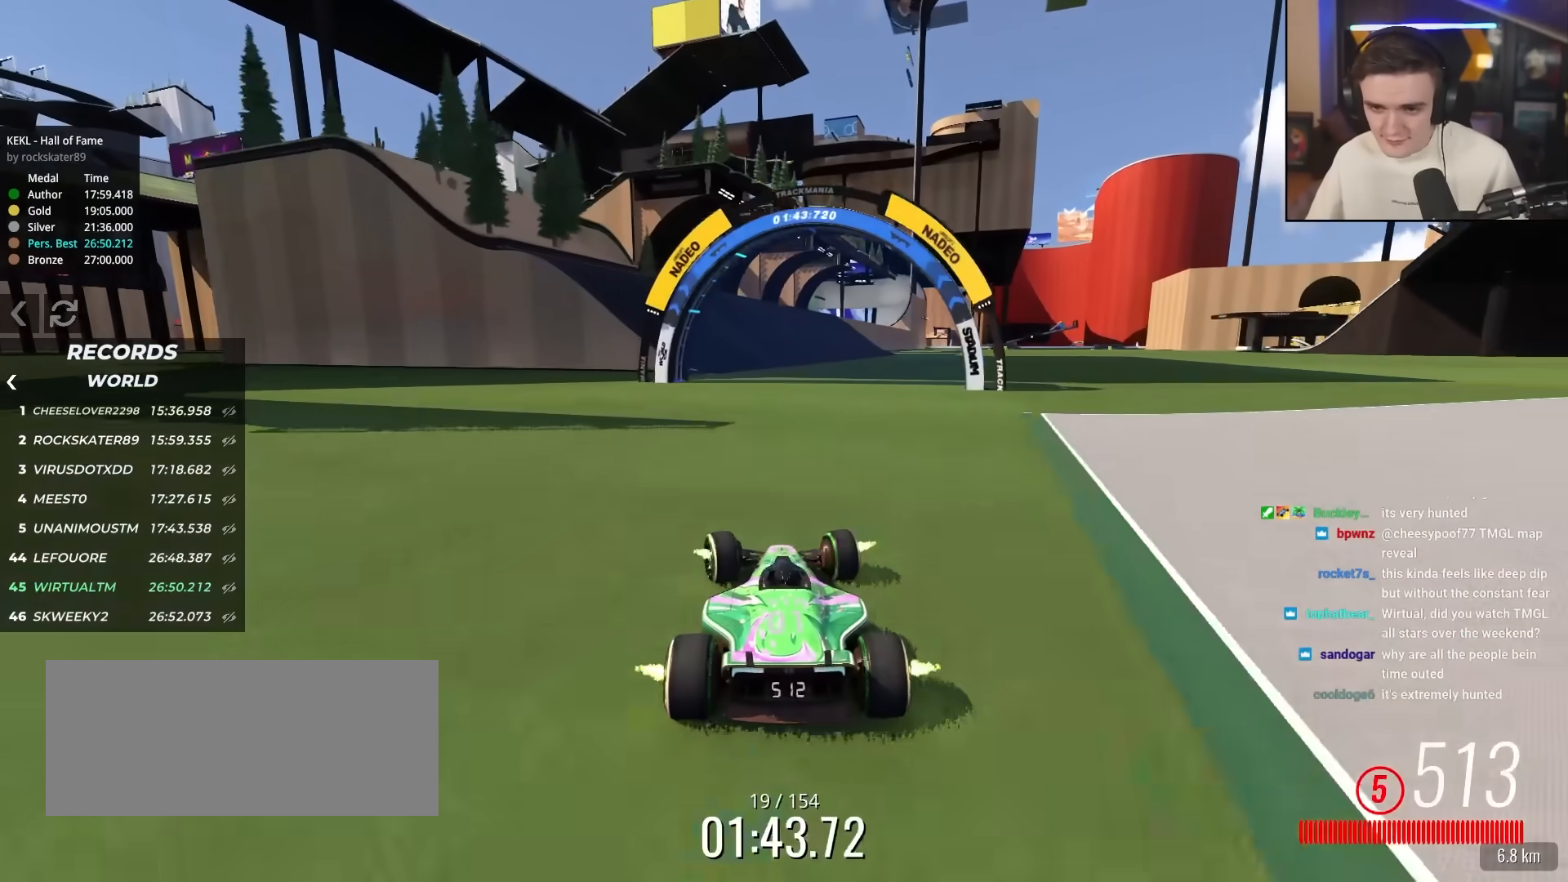
{"keys": ["up"], "events": []}
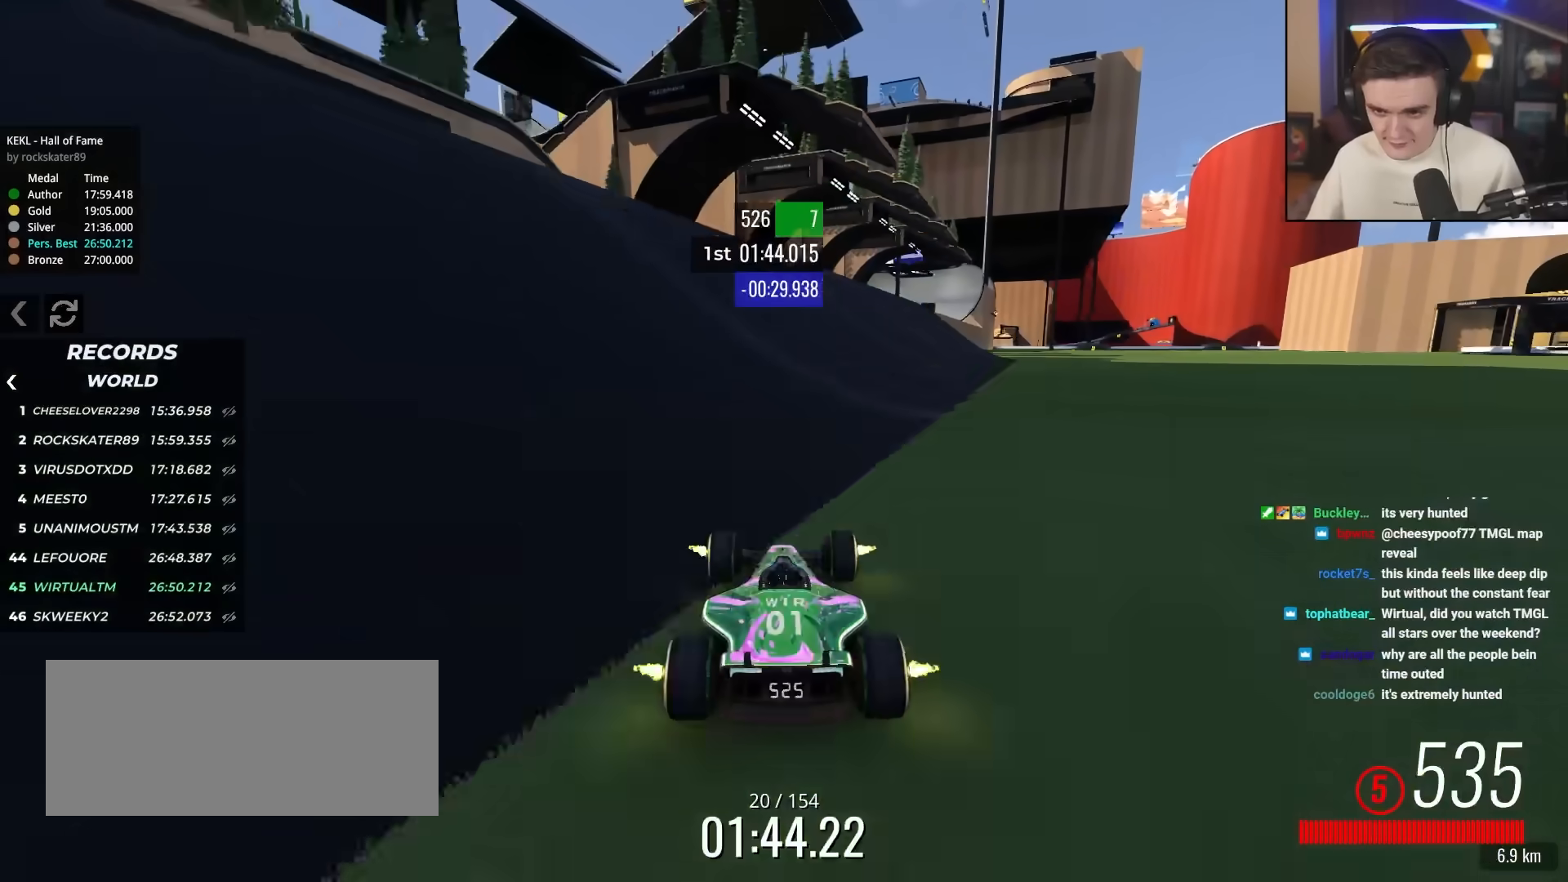
{"keys": ["up"], "events": []}
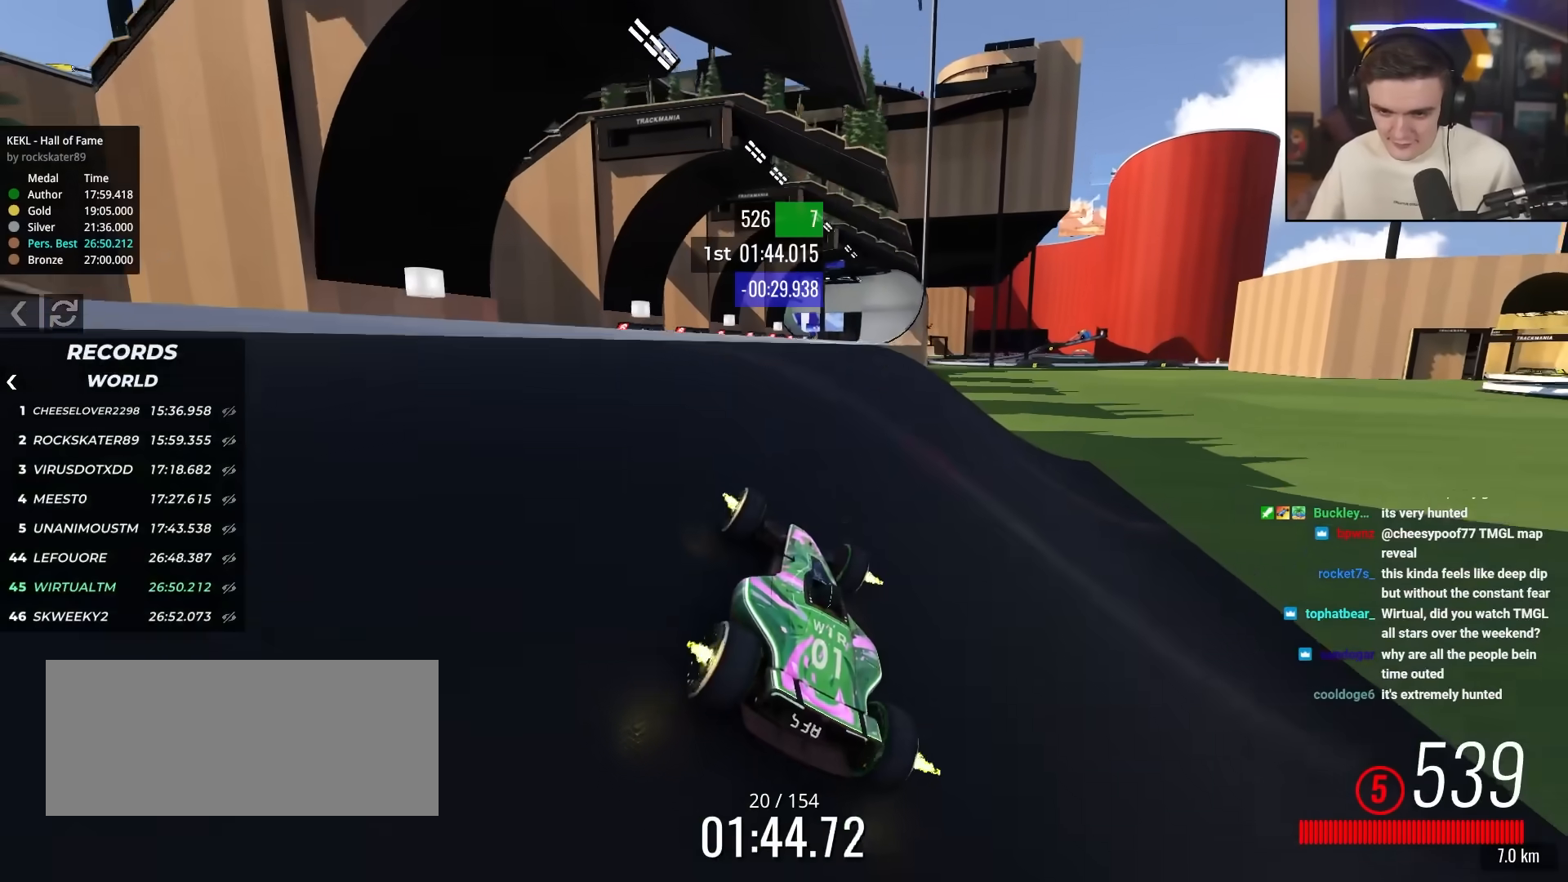
{"keys": ["up"], "events": [[50, "right", "down"], [83, "right", "up"]]}
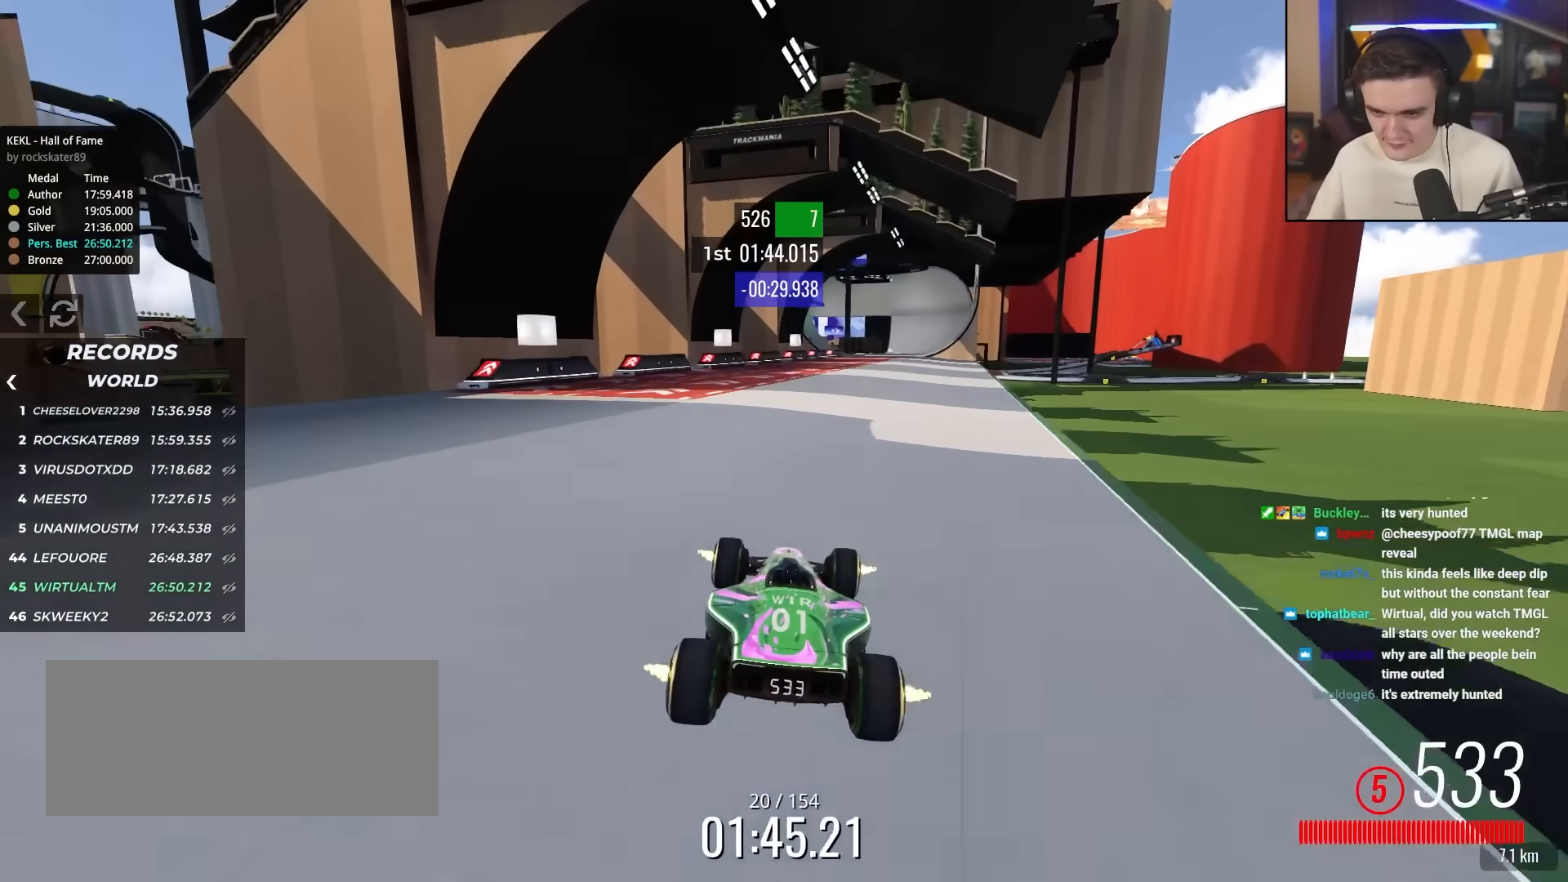
{"keys": ["up"], "events": [[17, "right", "down"], [383, "right", "up"]]}
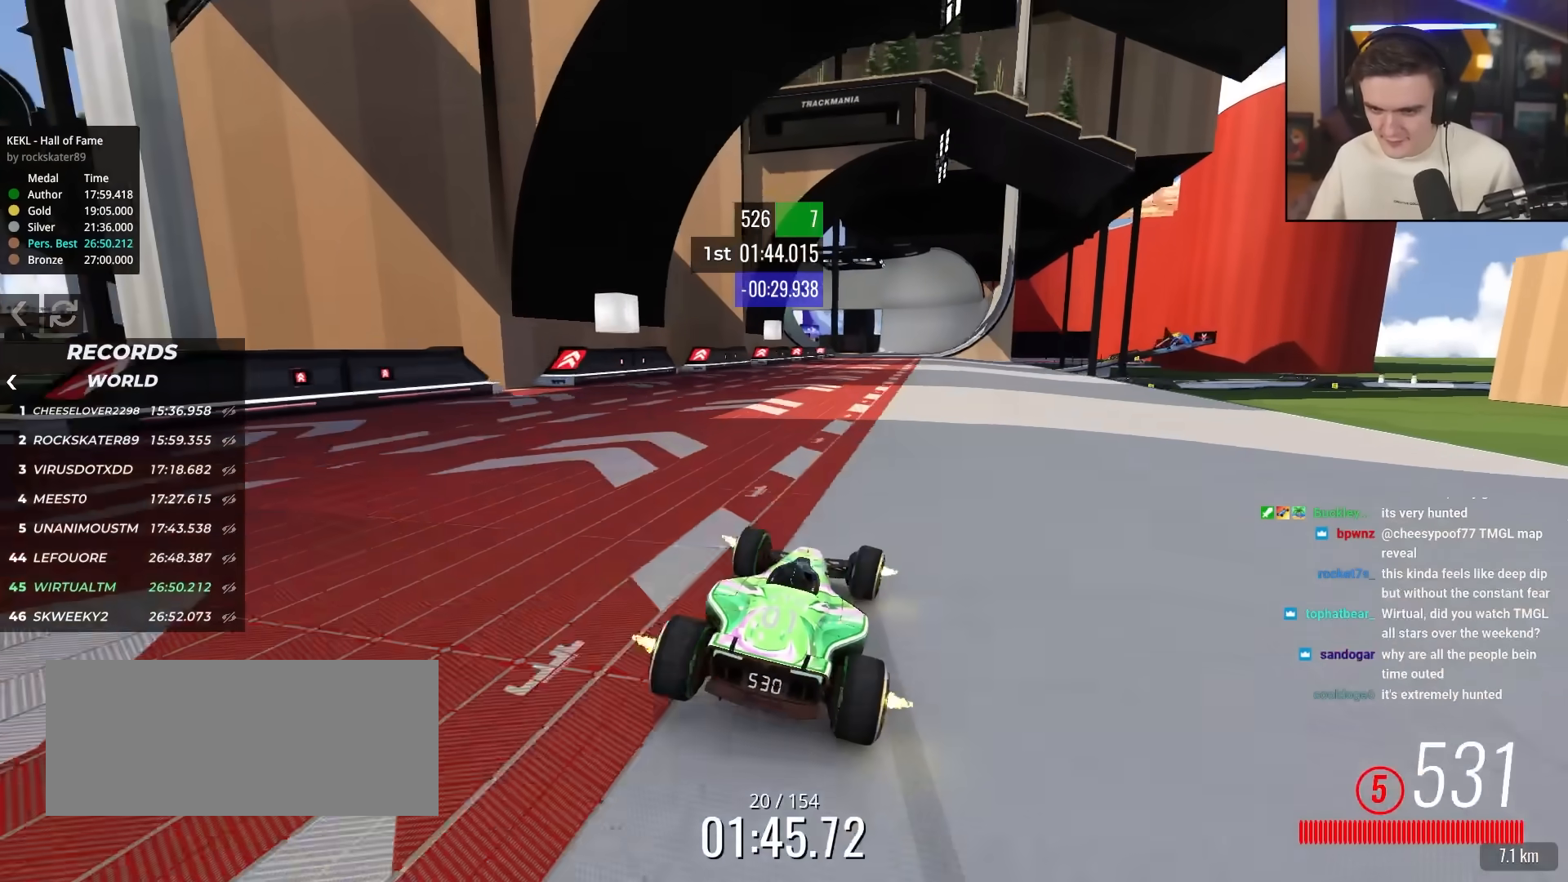
{"keys": ["left", "up"], "events": [[317, "right", "down"], [400, "right", "up"], [500, "left", "down"]]}
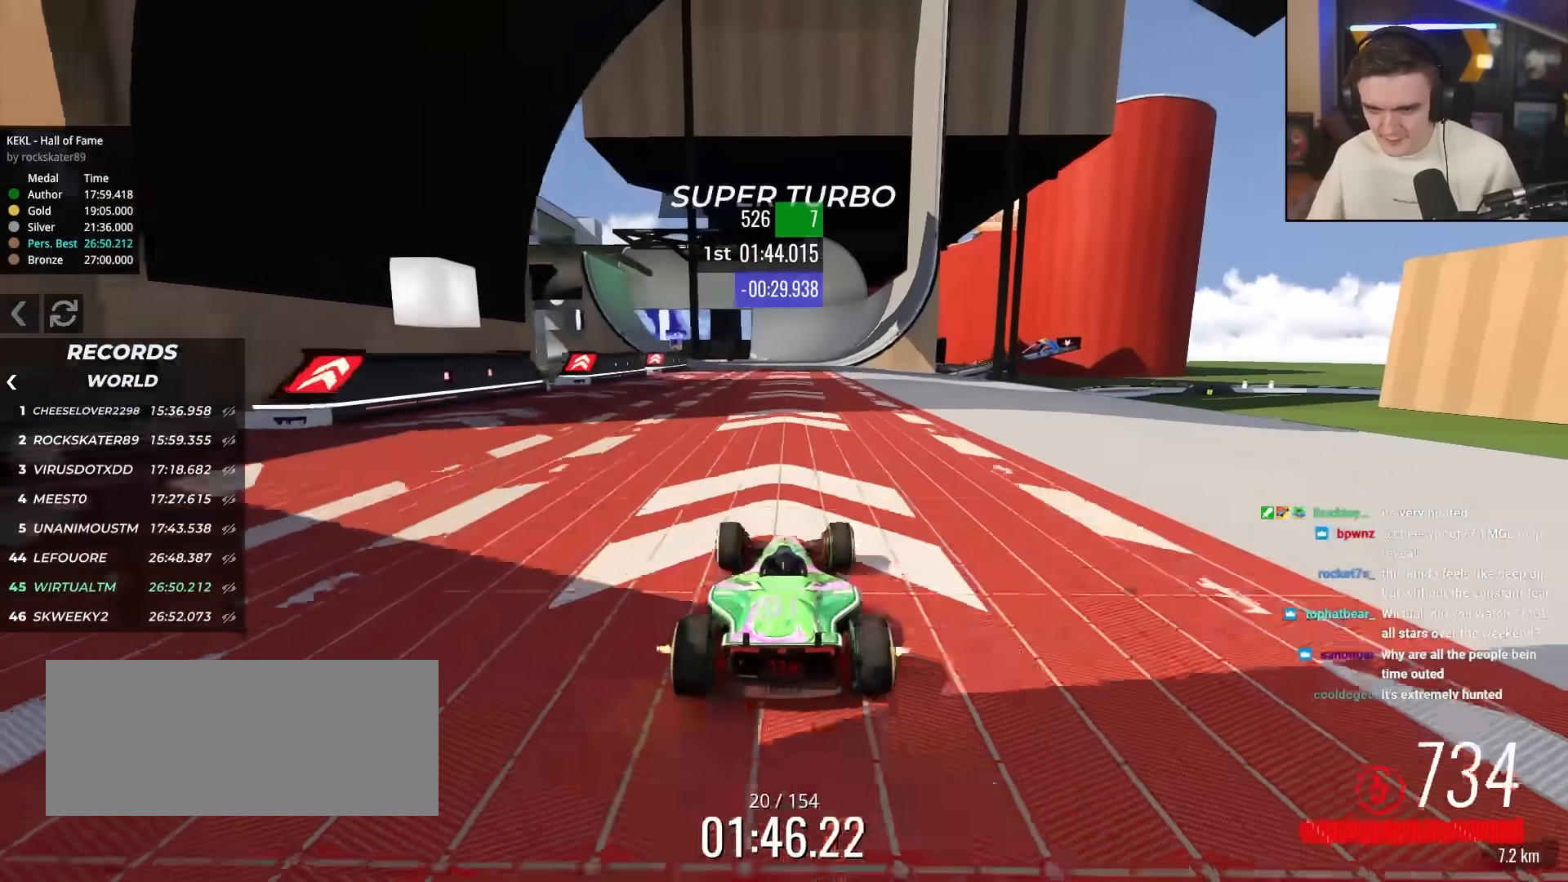
{"keys": ["right", "up"], "events": [[100, "left", "up"], [183, "right", "down"]]}
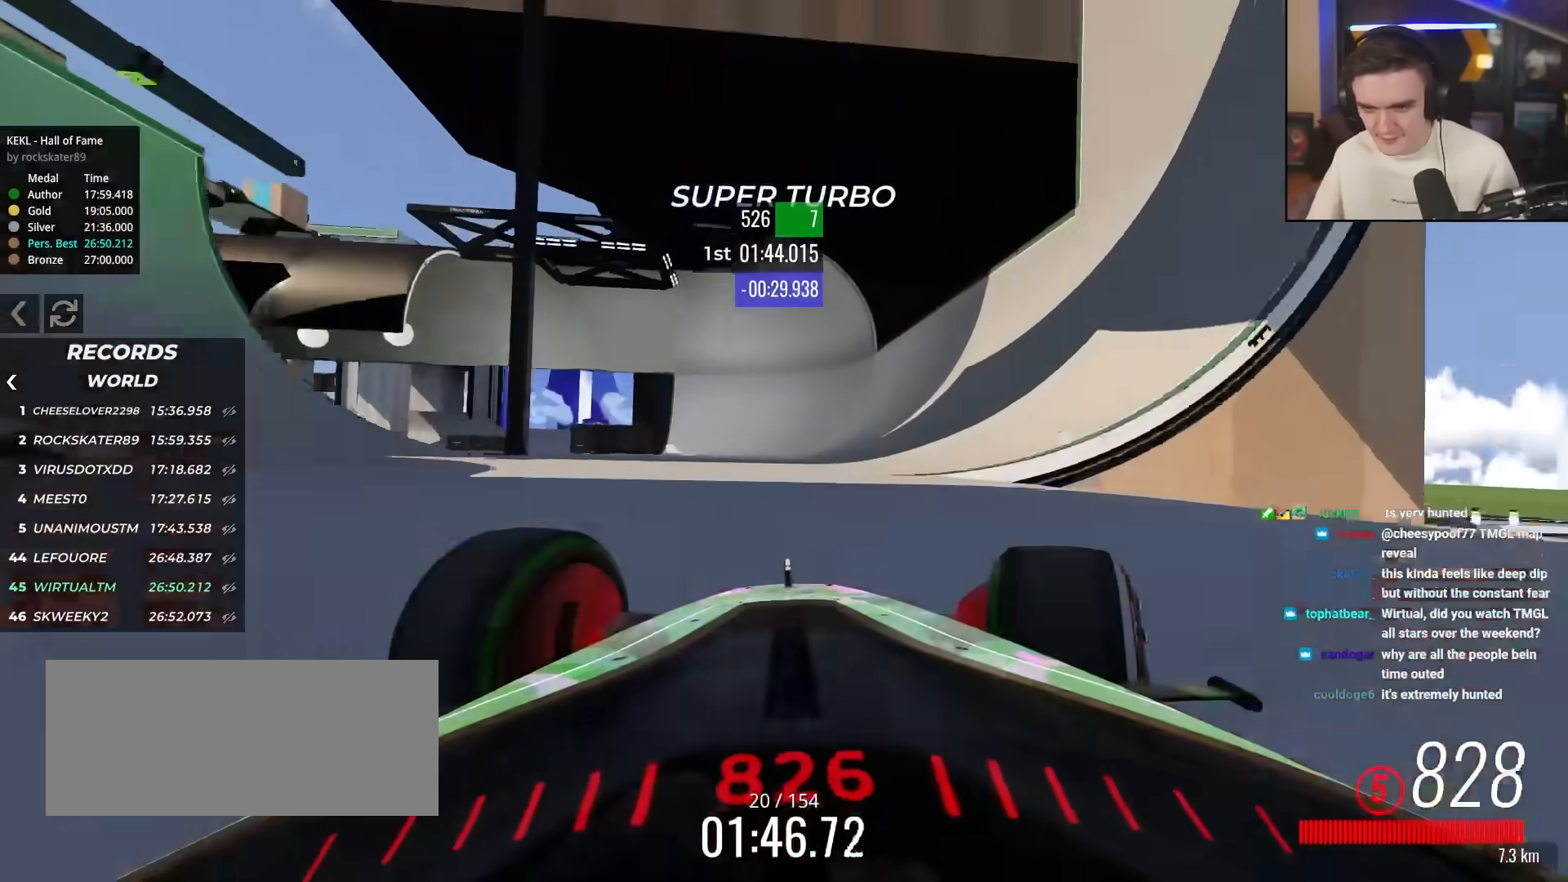
{"keys": ["left", "up"], "events": [[67, "right", "up"], [150, "left", "down"], [350, "left", "up"], [433, "left", "down"]]}
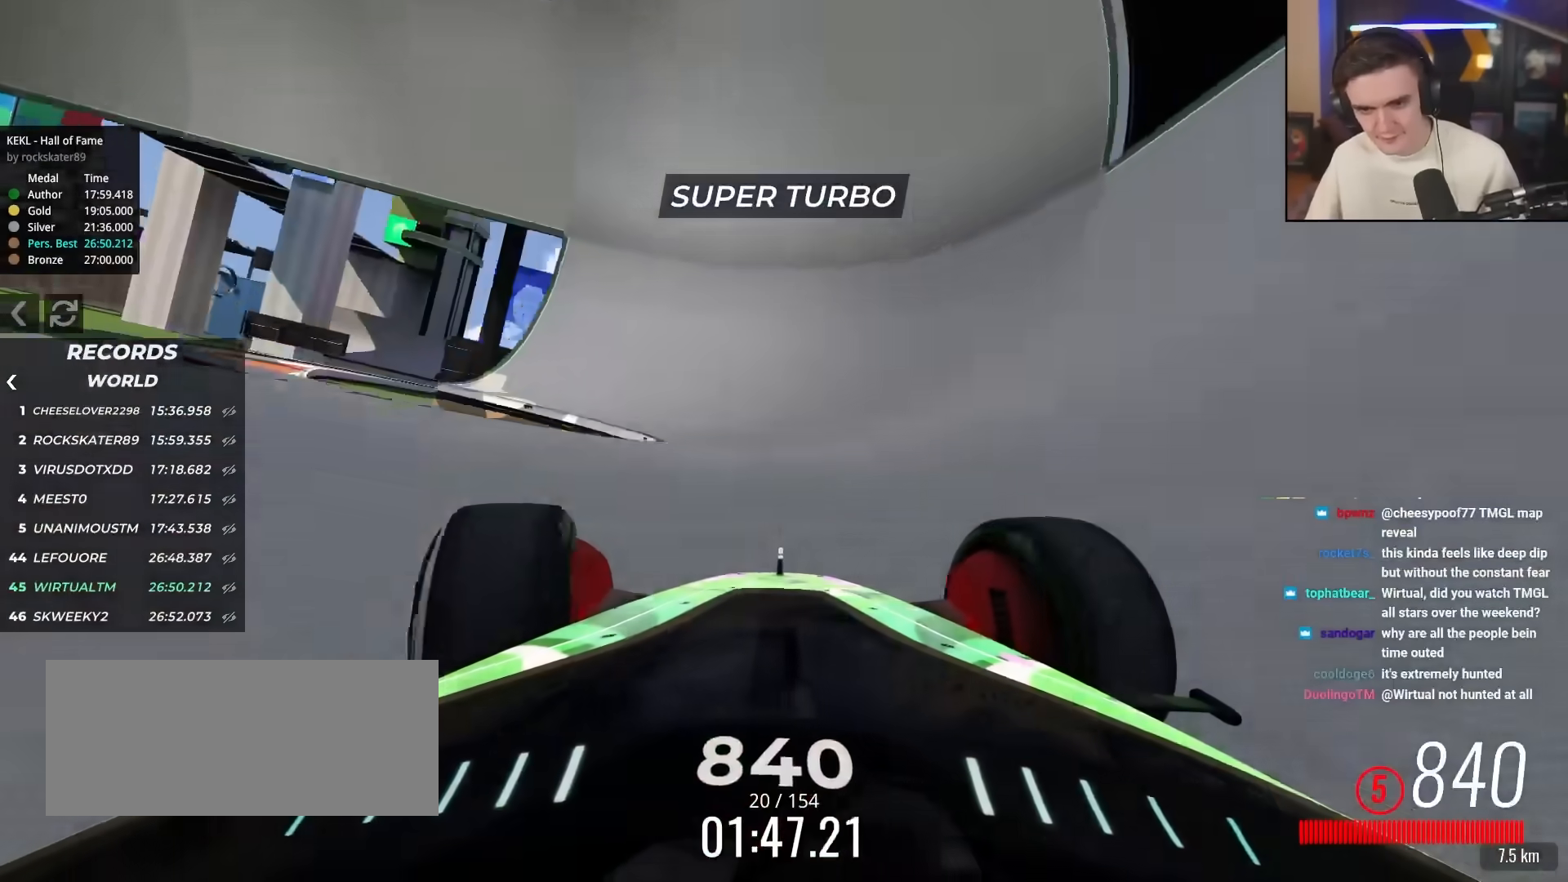
{"keys": ["right", "up"], "events": [[167, "left", "up"], [267, "right", "down"]]}
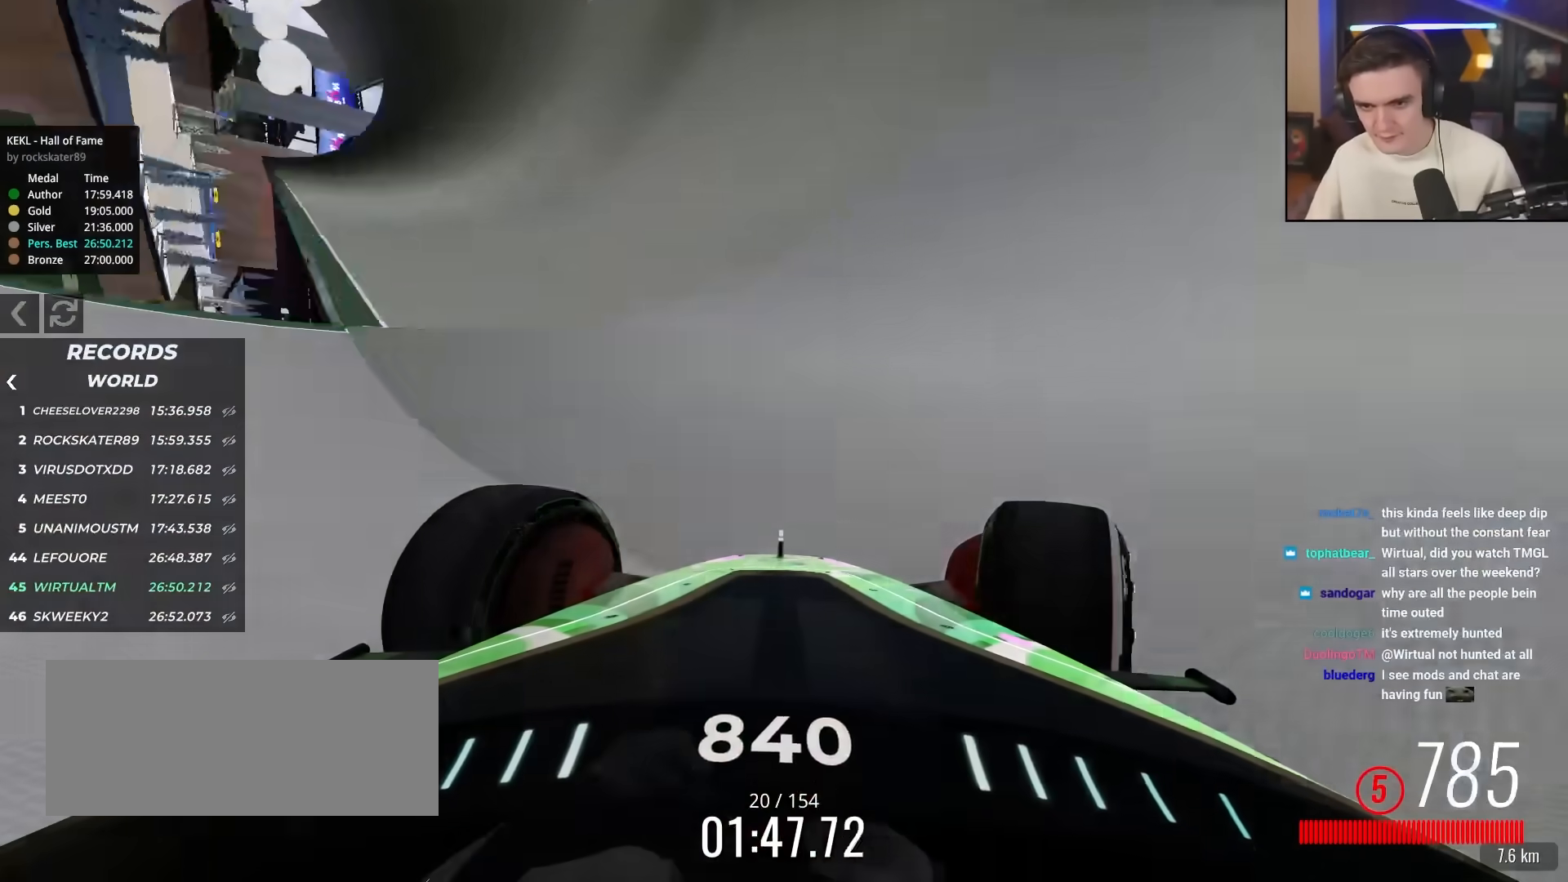
{"keys": ["left", "up"], "events": [[100, "right", "up"], [283, "left", "down"]]}
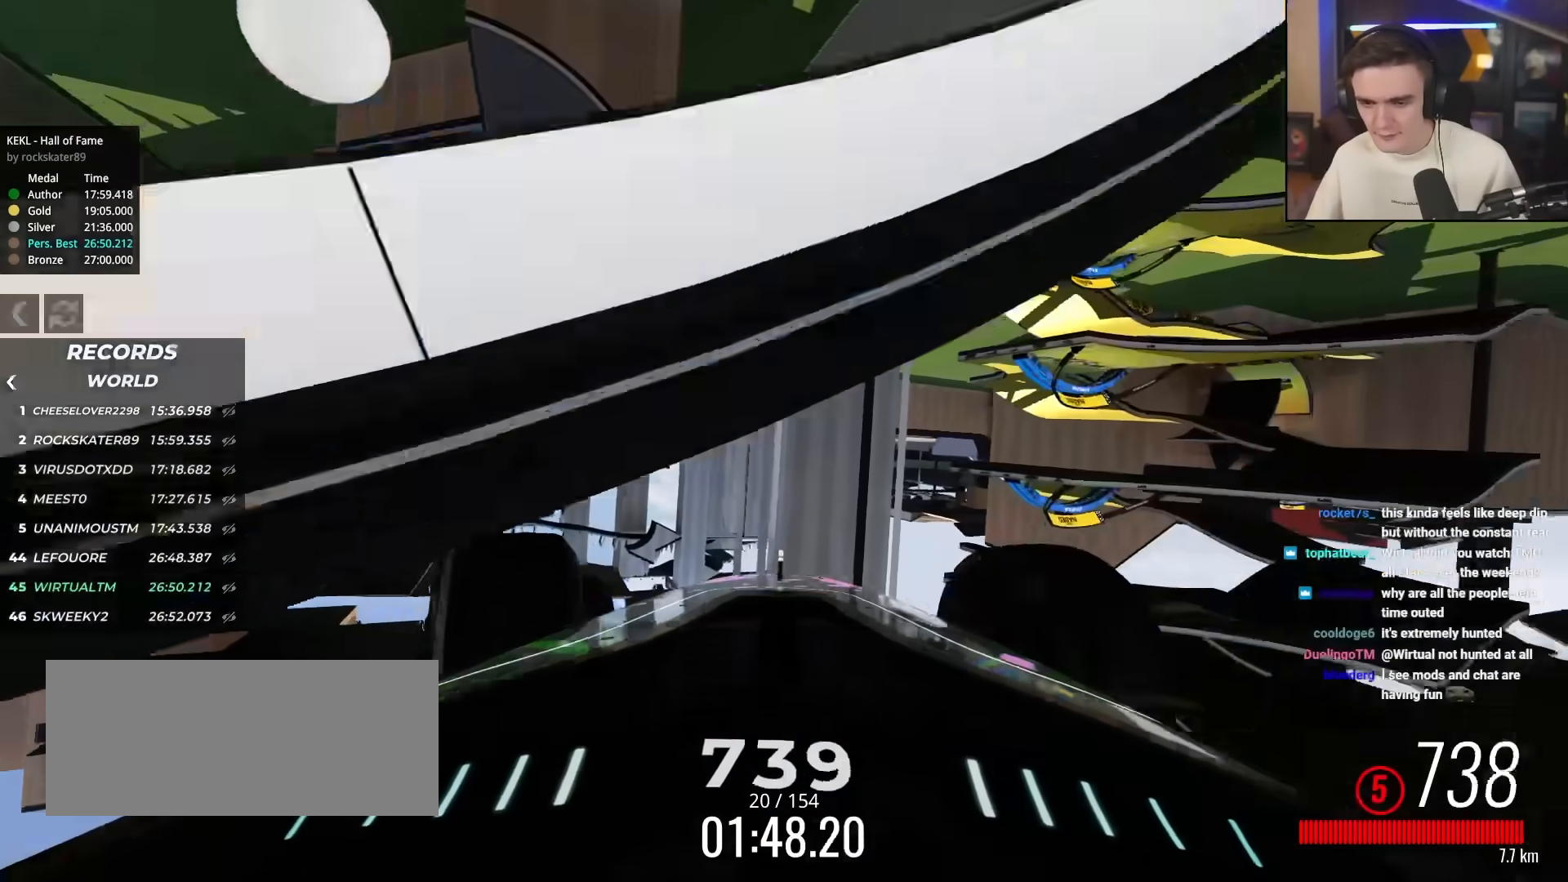
{"keys": ["up"], "events": [[17, "left", "up"]]}
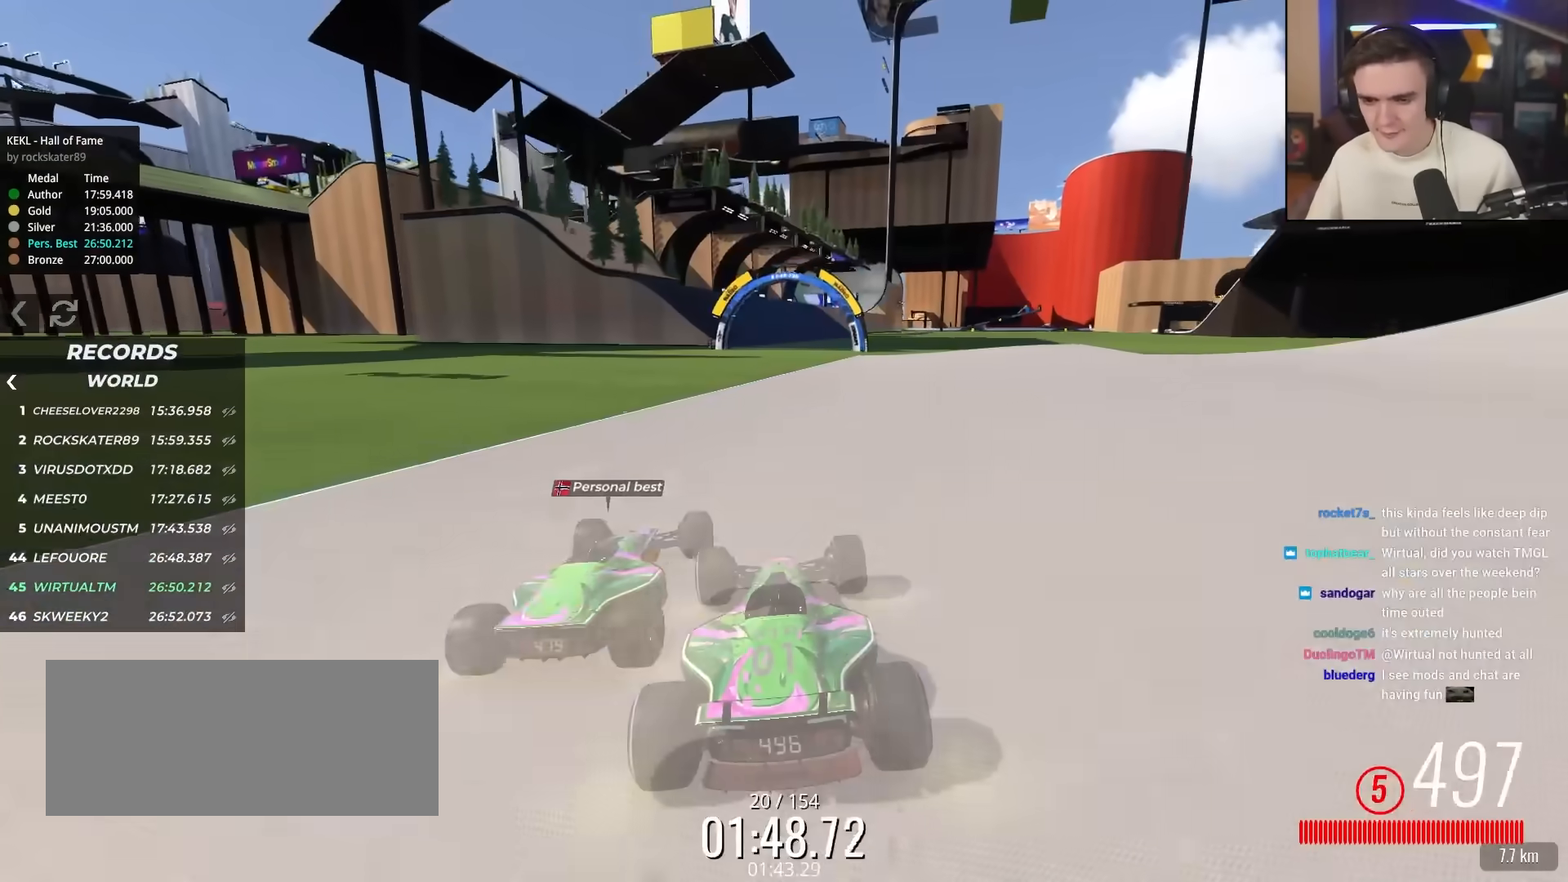
{"keys": ["up"], "events": []}
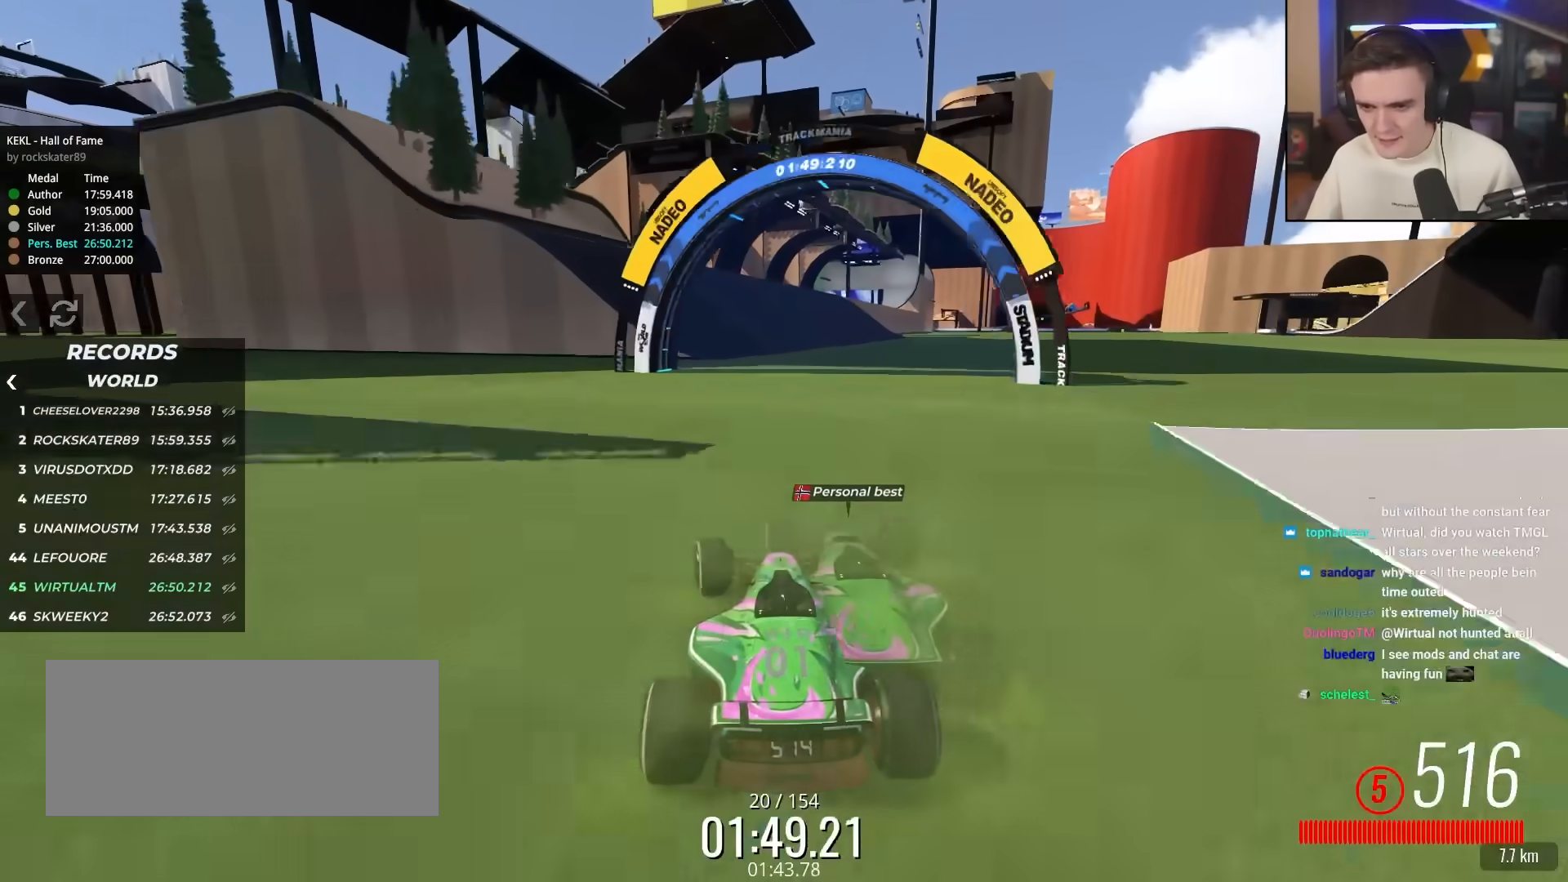
{"keys": ["up"], "events": [[333, "left", "down"], [383, "left", "up"]]}
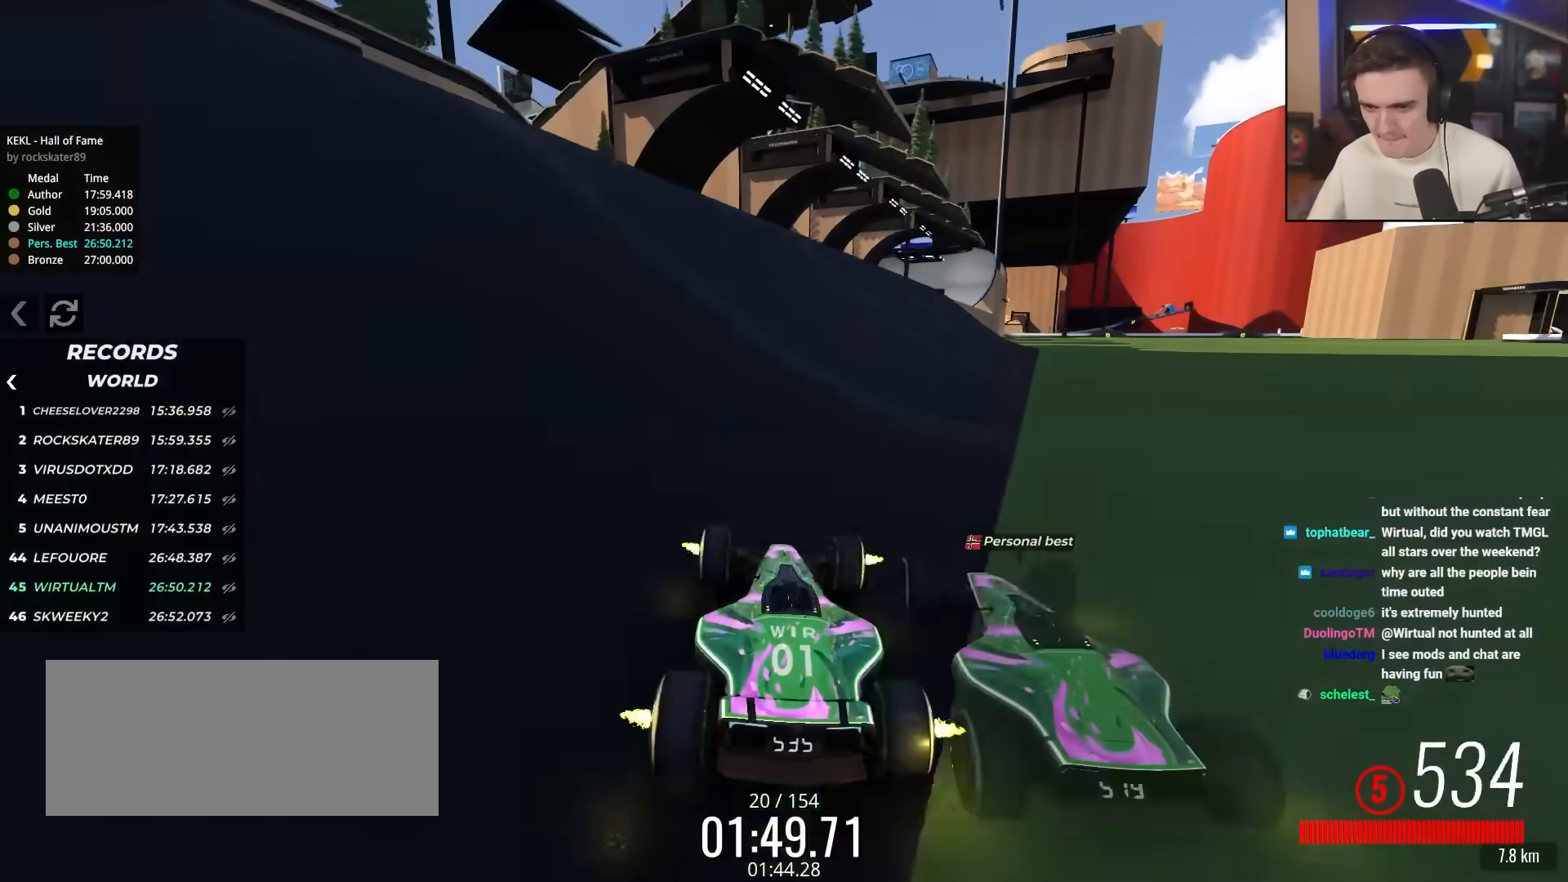
{"keys": ["up"], "events": [[17, "right", "down"], [100, "right", "up"], [200, "right", "down"], [350, "right", "up"], [433, "left", "down"], [483, "left", "up"]]}
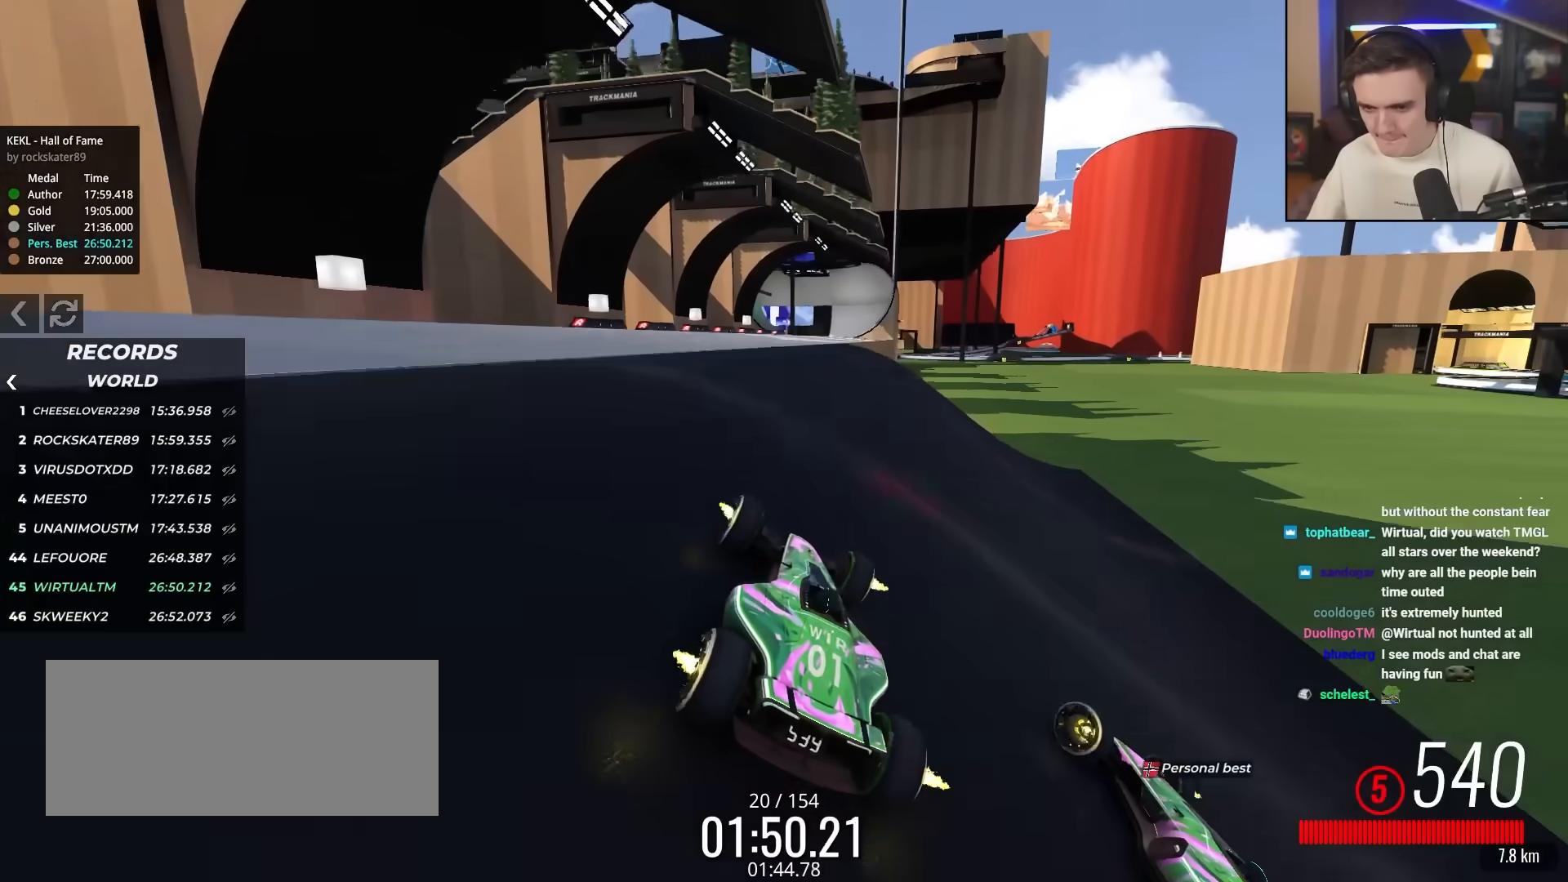
{"keys": ["up"], "events": [[317, "left", "down"], [400, "left", "up"]]}
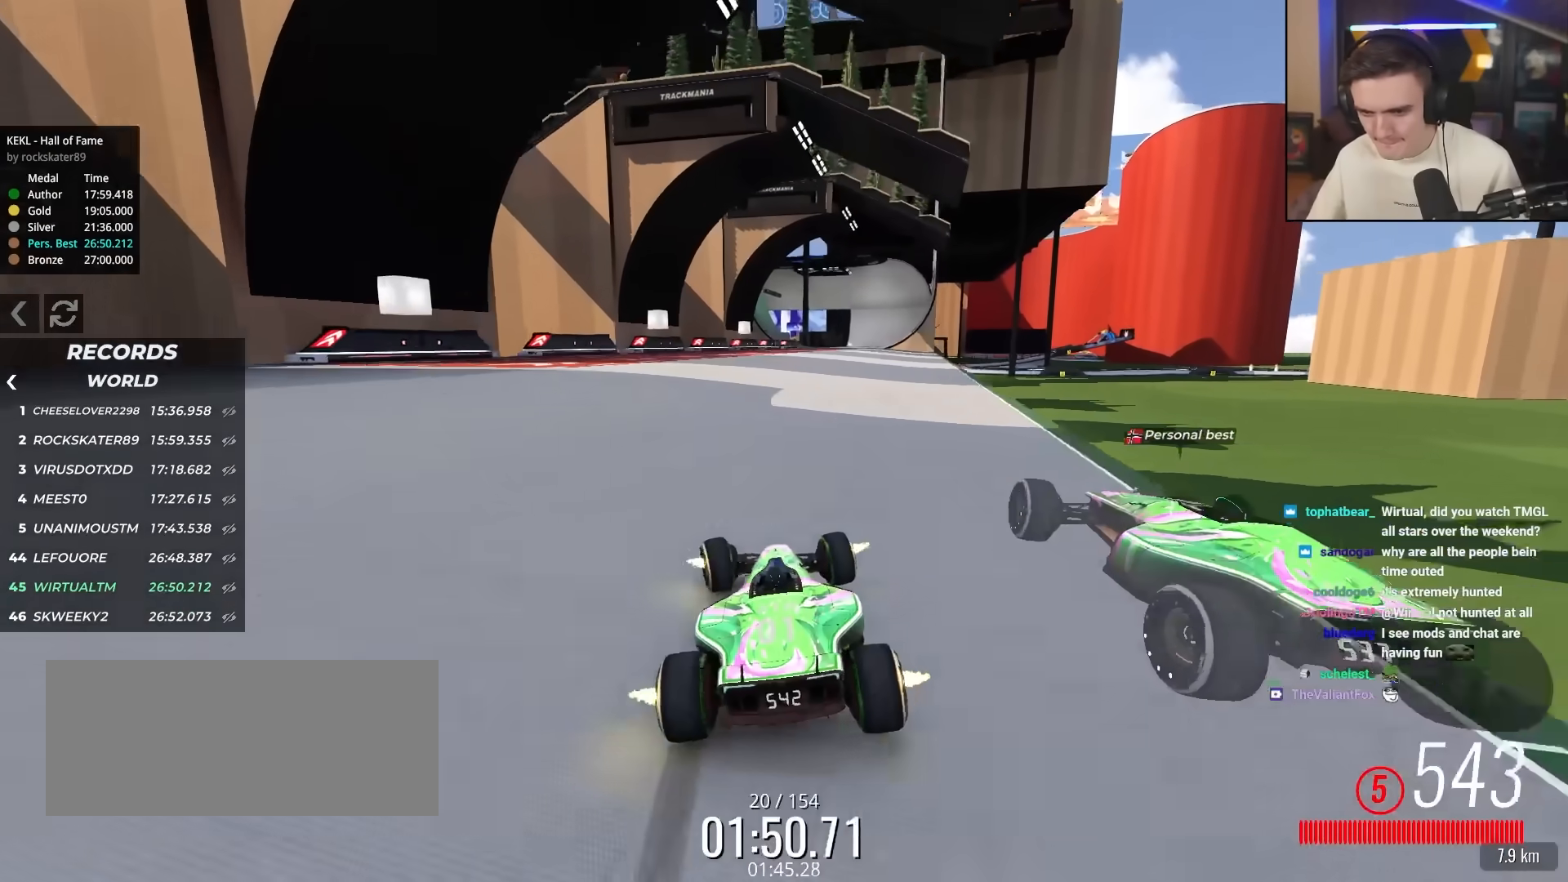
{"keys": ["up"], "events": [[50, "right", "down"], [150, "right", "up"], [367, "right", "down"], [417, "right", "up"]]}
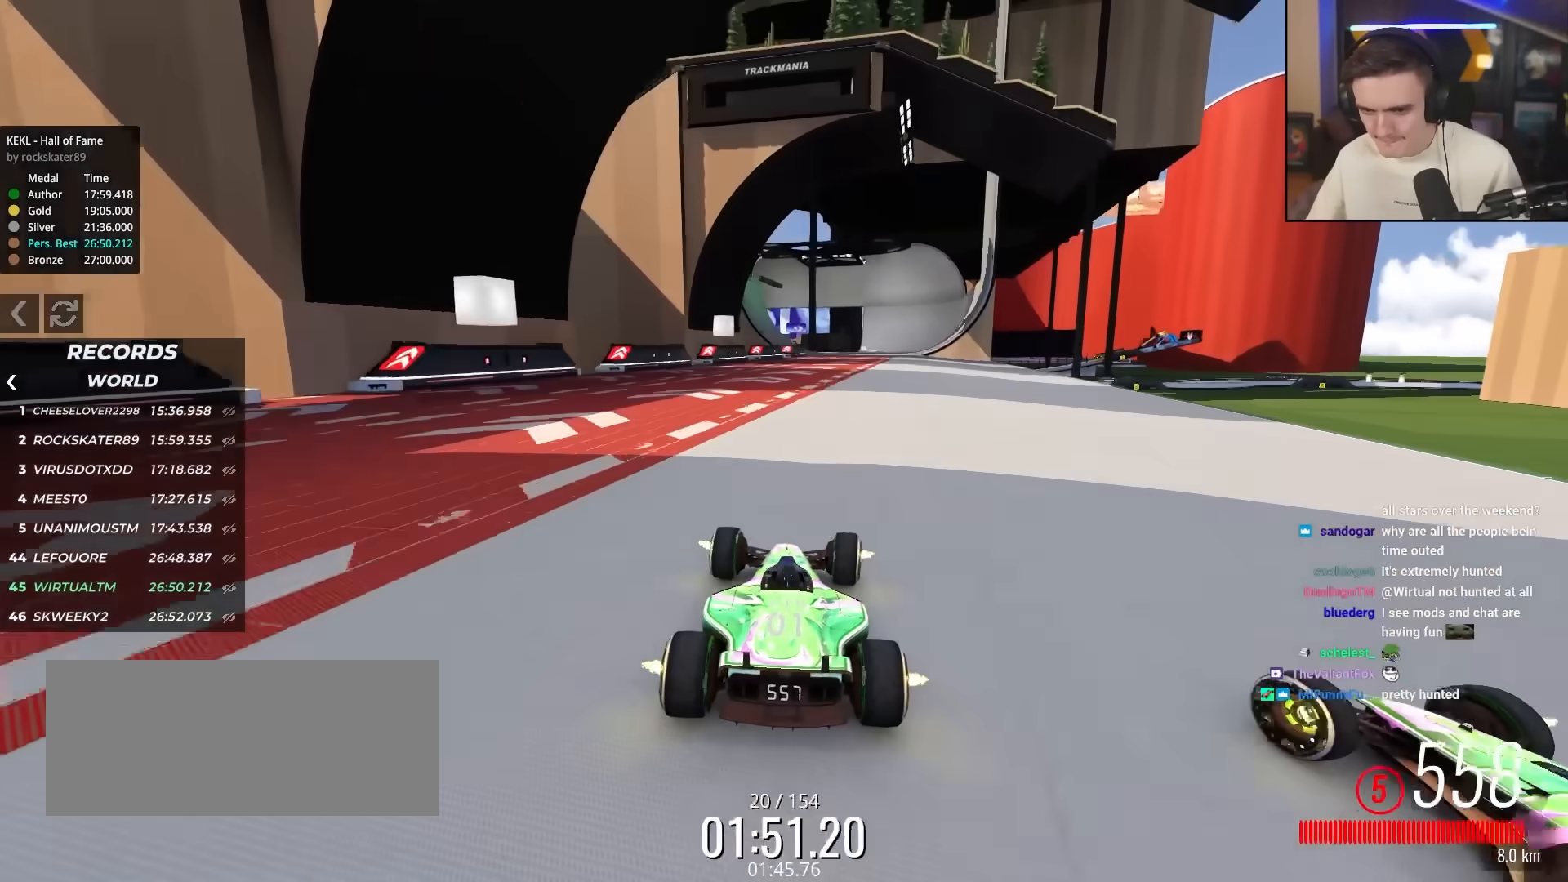
{"keys": ["up"], "events": [[67, "right", "down"], [200, "right", "up"], [300, "right", "down"], [483, "right", "up"]]}
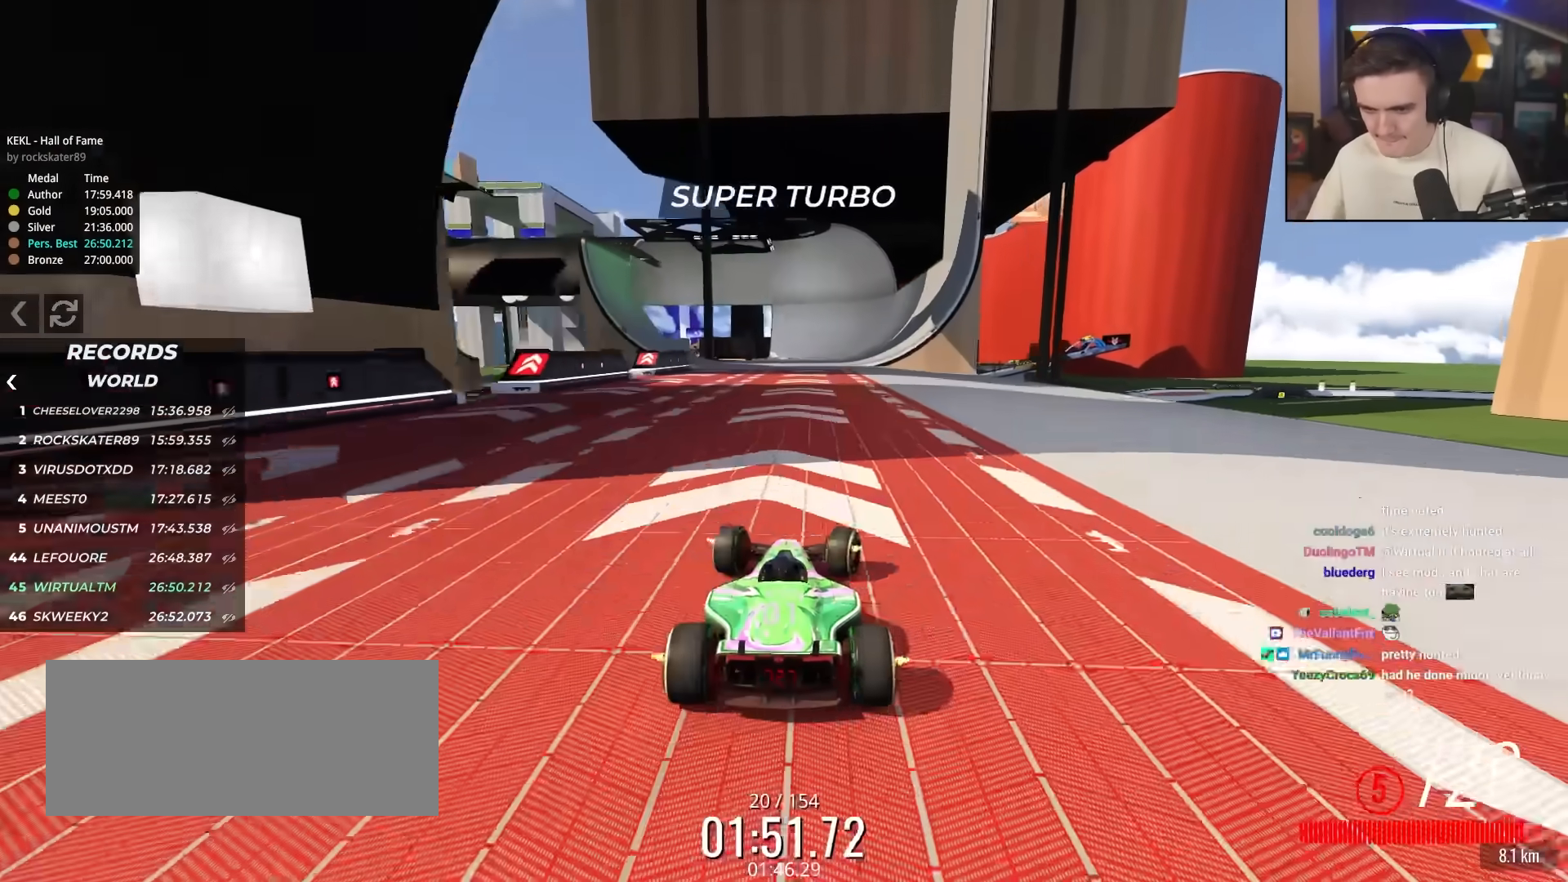
{"keys": ["right", "up"], "events": [[317, "right", "down"]]}
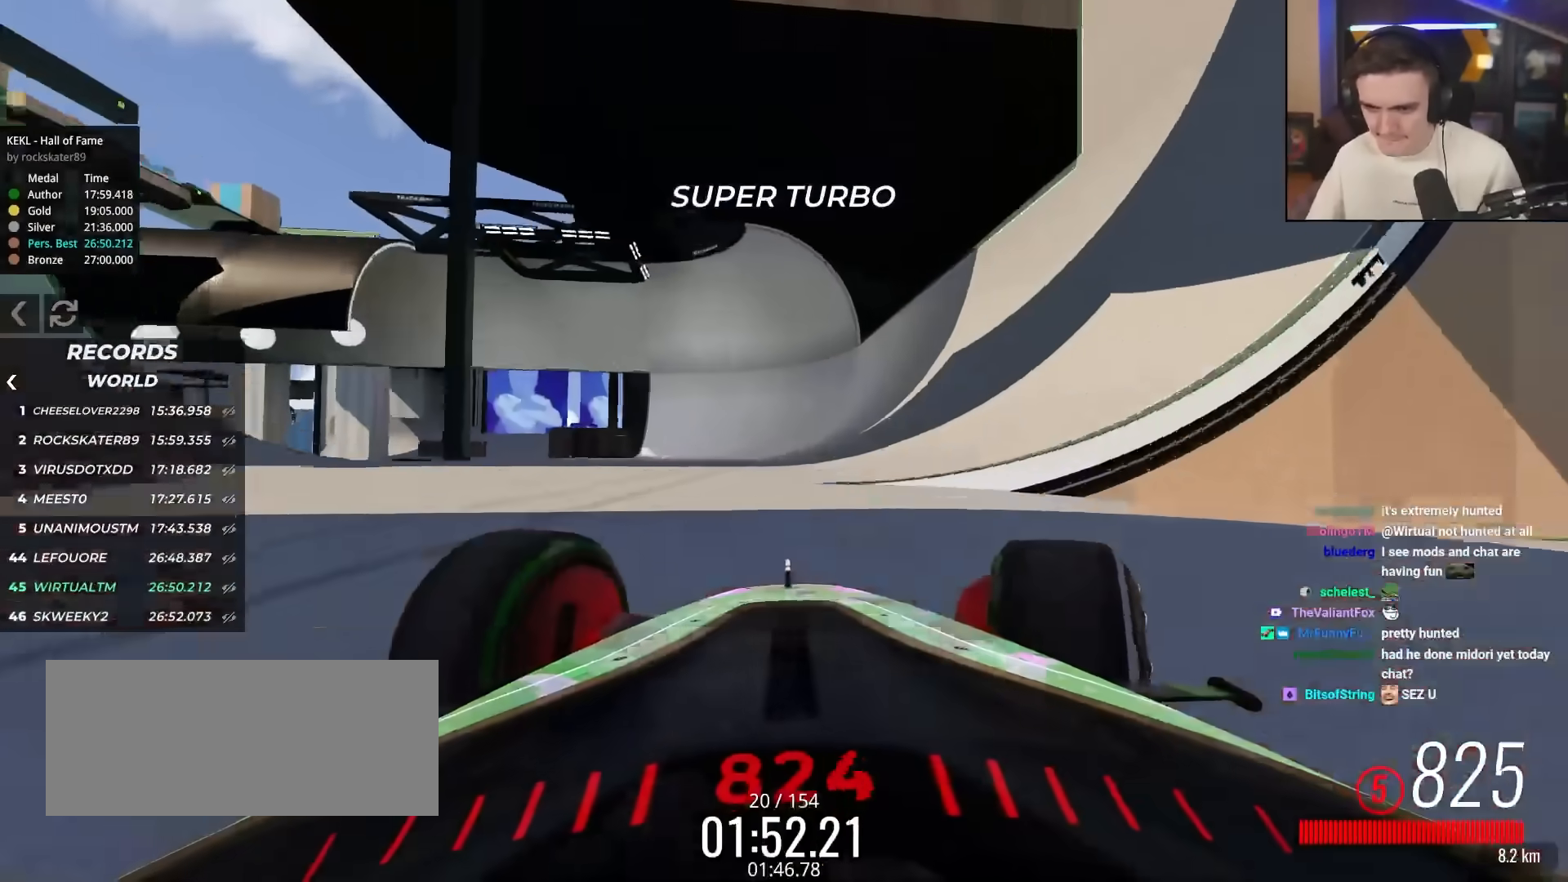
{"keys": ["left", "up"], "events": [[133, "right", "up"], [183, "left", "down"]]}